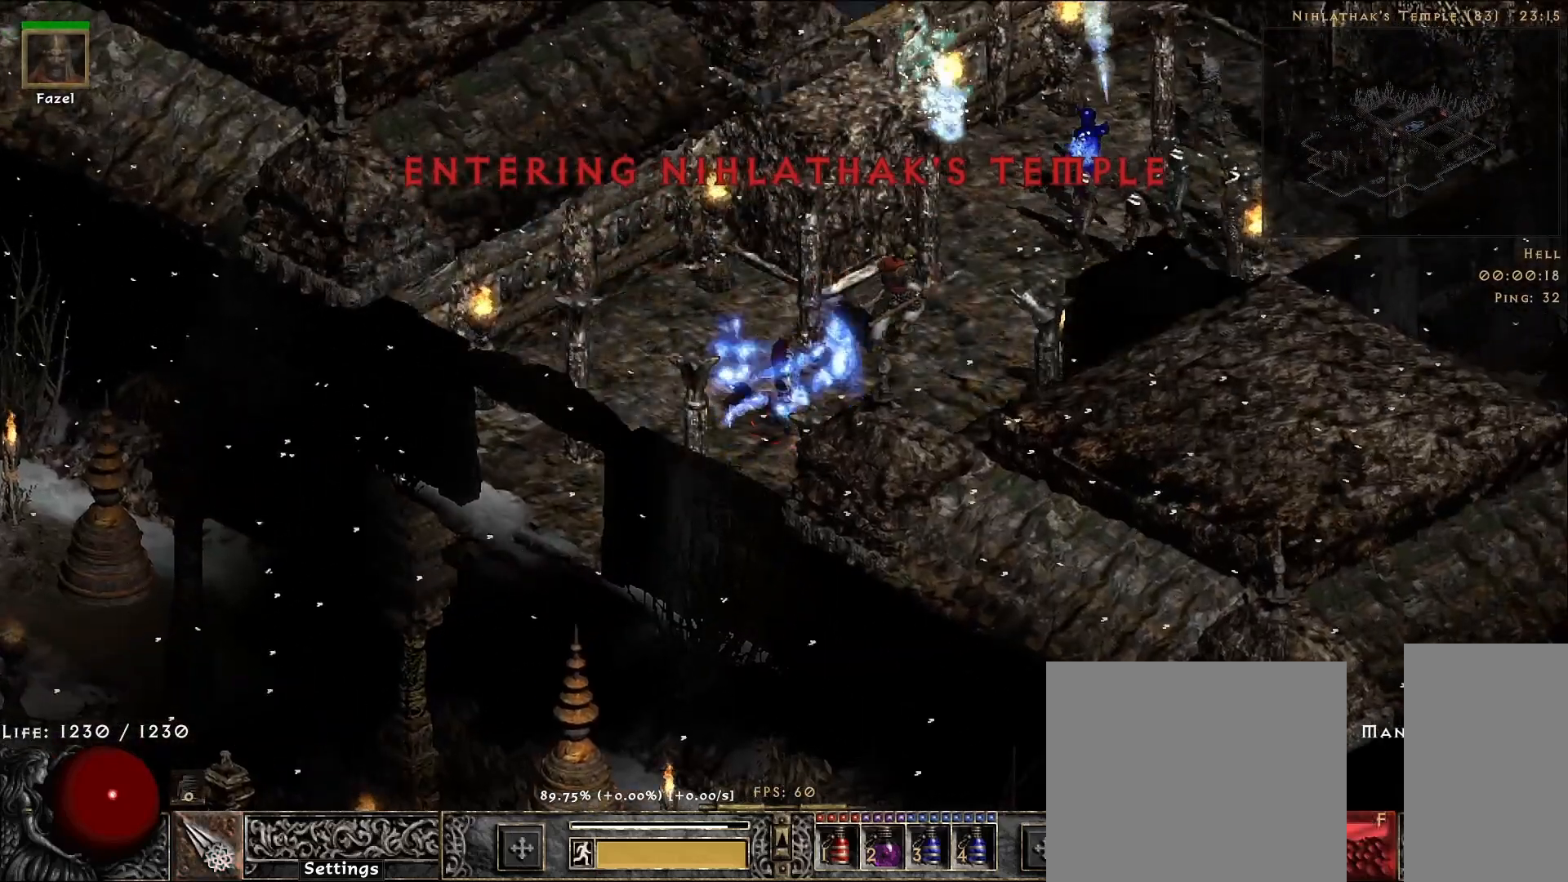
Gameplay with keyboard and mouse; each line is a JSON object with the keys and mouse buttons held at the frame after it. "events" lists presses ("down") and releases ("up") of "1", "2", "3", "4", "5", "a", "alt", "b", "c", "ctrl", "d", "e", "f", "g", "q", "r", "s", "shift", "space", "t", "tab", "v", "w", "x", "z", "mouse_left", "mouse_right", "mouse_mb4" and "mouse_mb5" between this image and that frame as [ms after this image, input, new state], when the widget could be followed in between. "mouse_left", "mouse_right", "mouse_mb4", "mouse_mb5" = the "left", "right", "mb4", "mb5" buttons of the "mouse" list. No other keys are recorded. Mouse movement is not recorded. Not read: mouse_wheel.
{"keys": [], "mouse": [], "events": []}
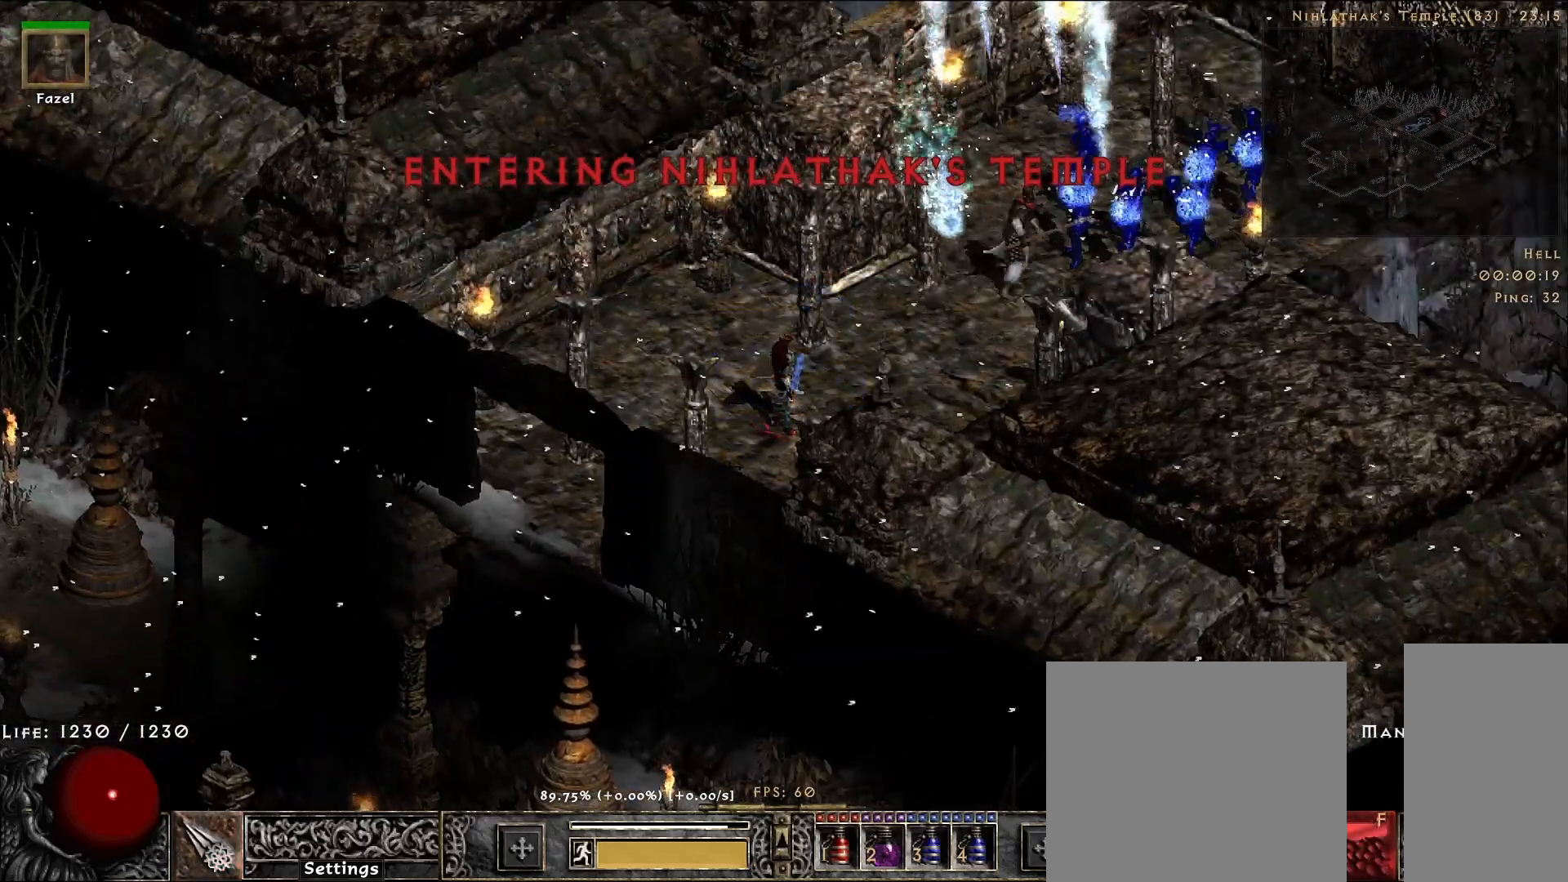
{"keys": [], "mouse": ["right"], "events": [[250, "f", "down"], [383, "mouse_right", "down"], [400, "f", "up"]]}
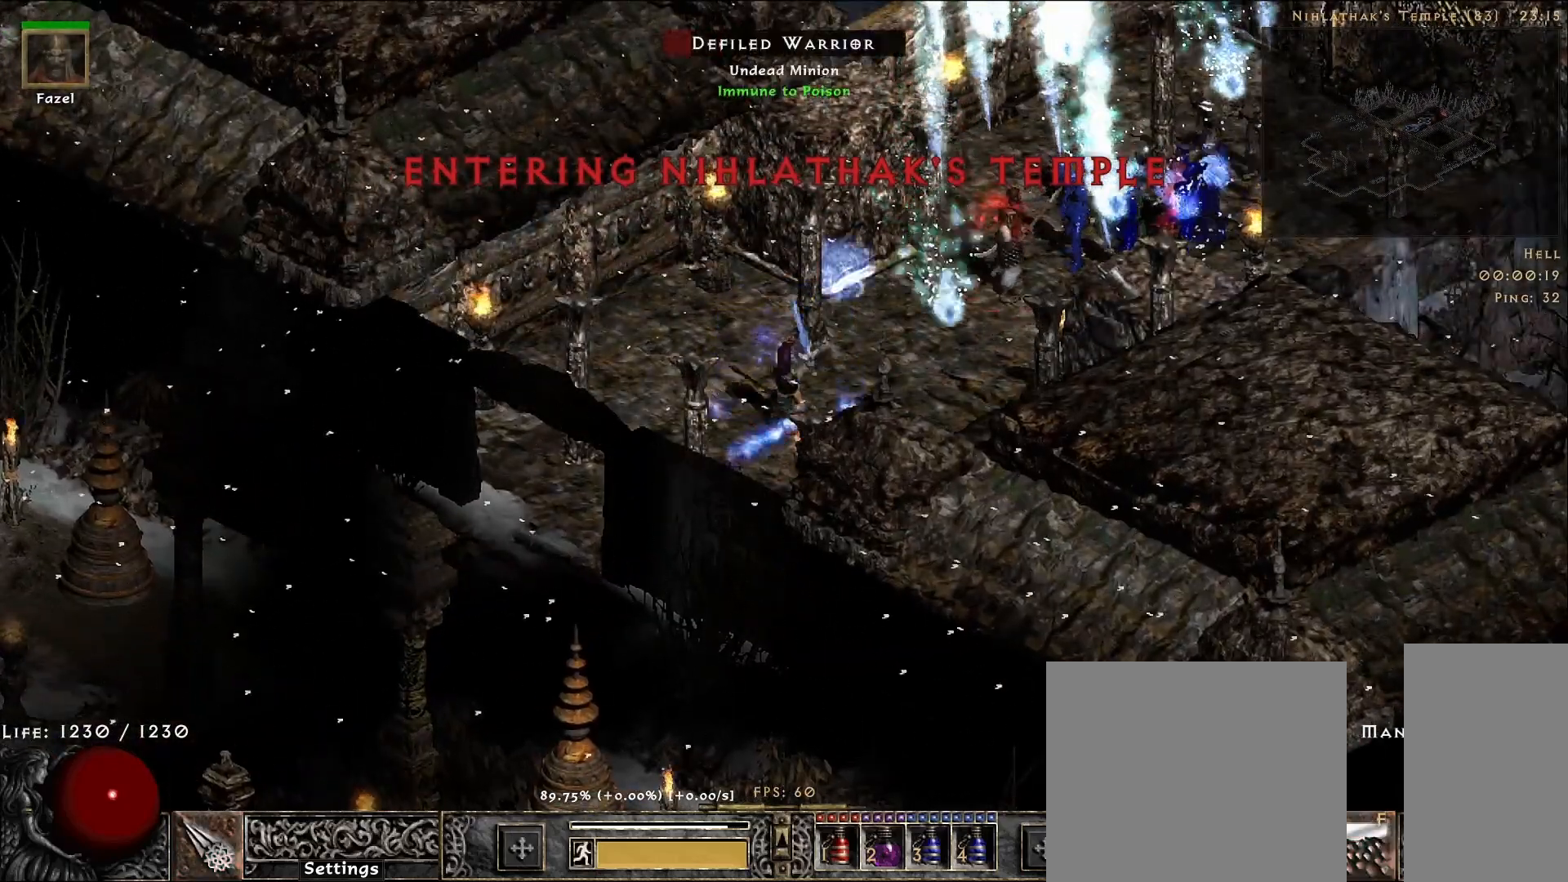
{"keys": [], "mouse": [], "events": [[50, "mouse_right", "up"], [150, "mouse_right", "down"], [300, "mouse_right", "up"]]}
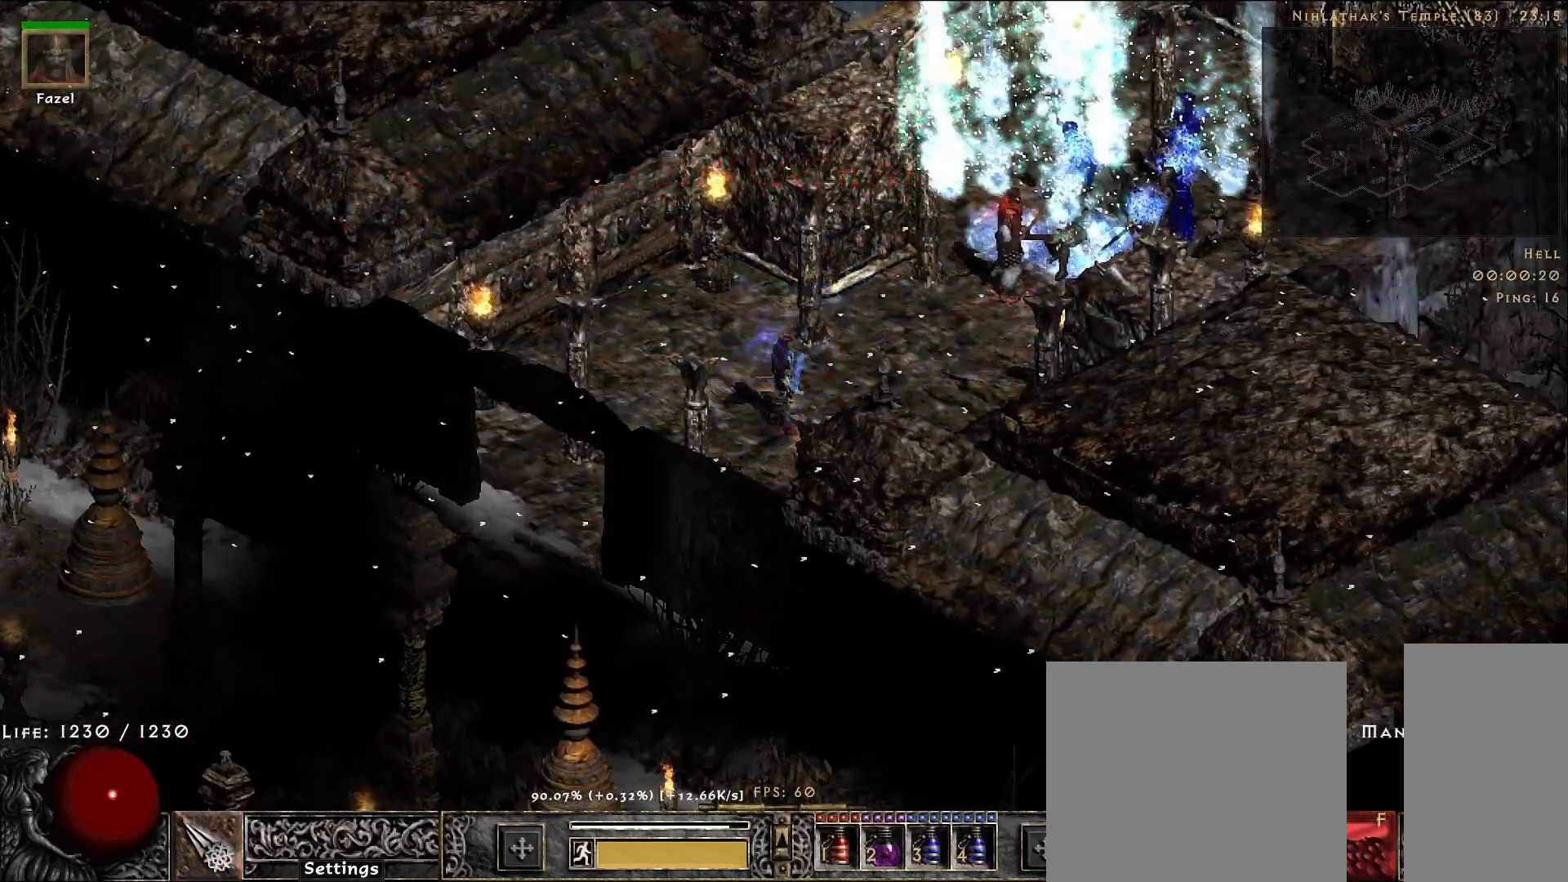
{"keys": [], "mouse": [], "events": []}
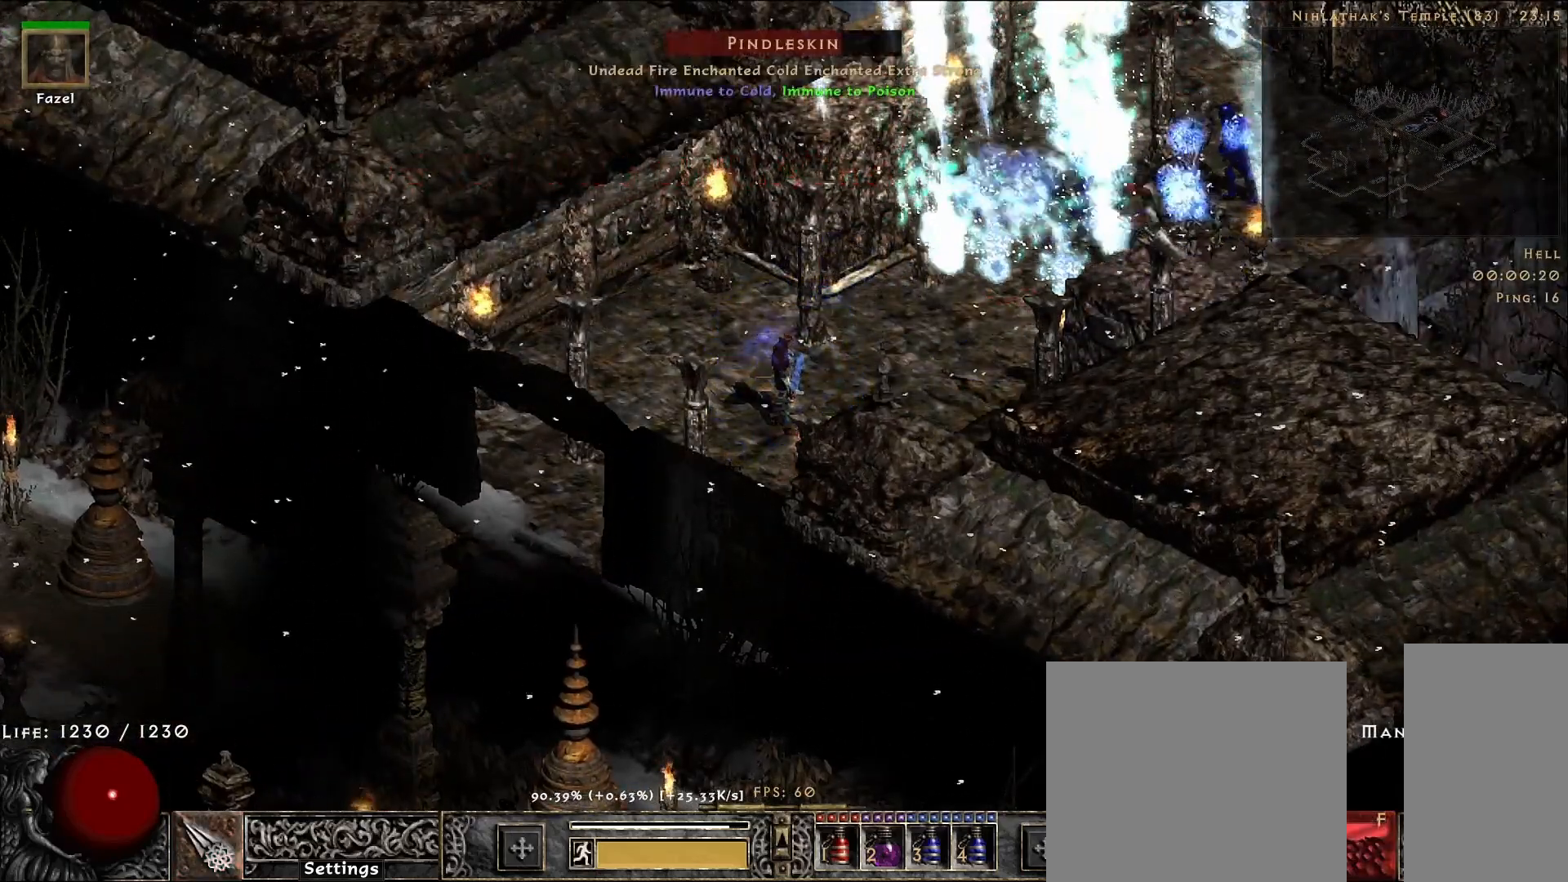
{"keys": ["f"], "mouse": ["right"], "events": [[383, "f", "down"], [467, "mouse_right", "down"]]}
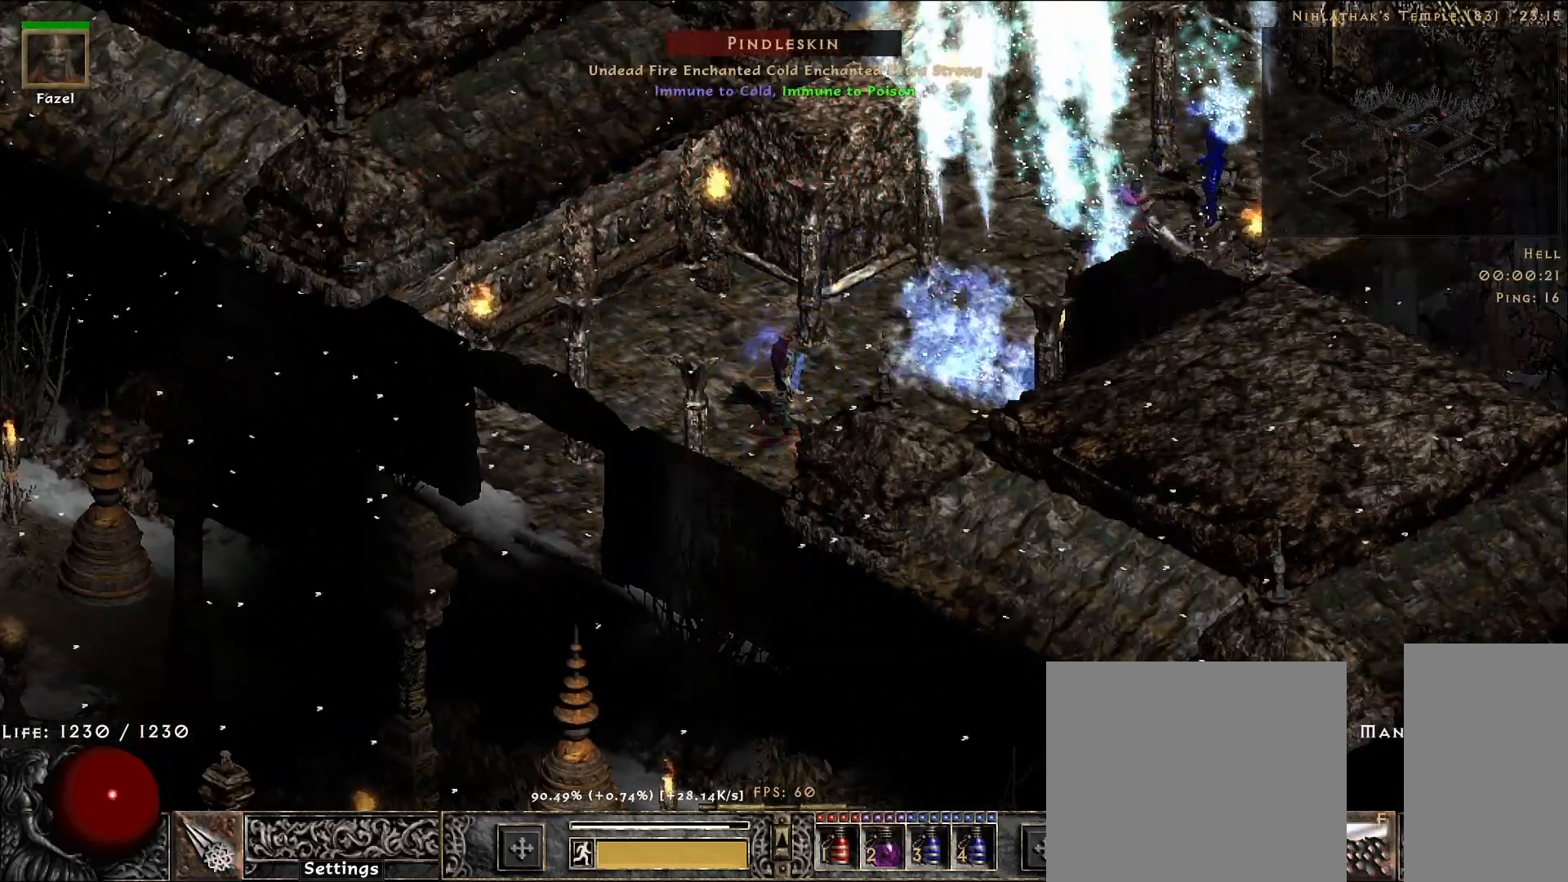
{"keys": [], "mouse": [], "events": [[33, "f", "up"], [150, "mouse_right", "up"]]}
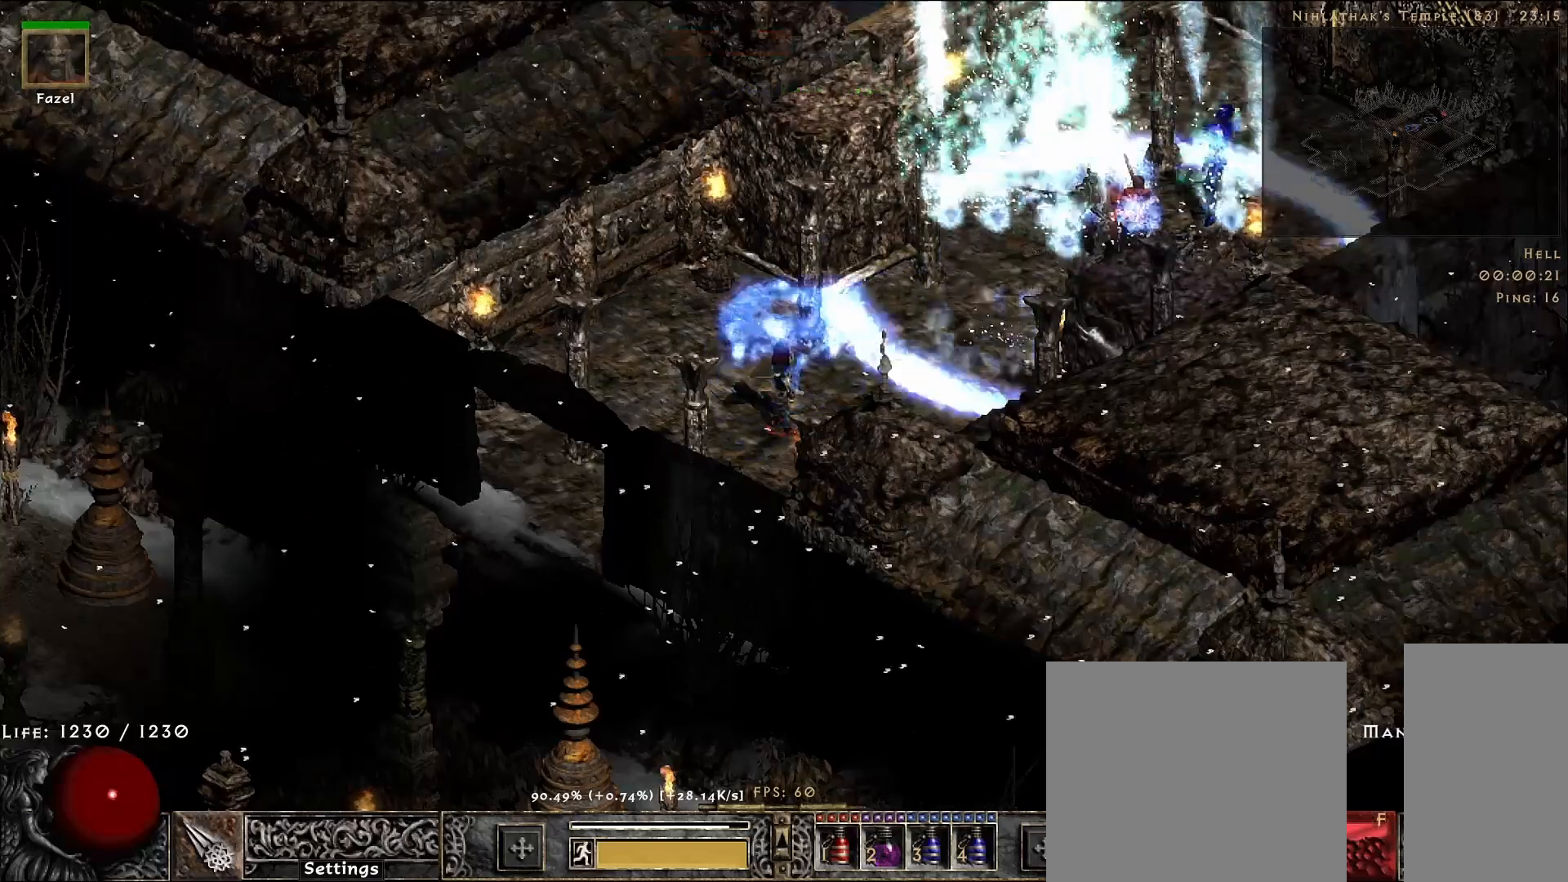
{"keys": [], "mouse": ["left"], "events": [[467, "mouse_left", "down"]]}
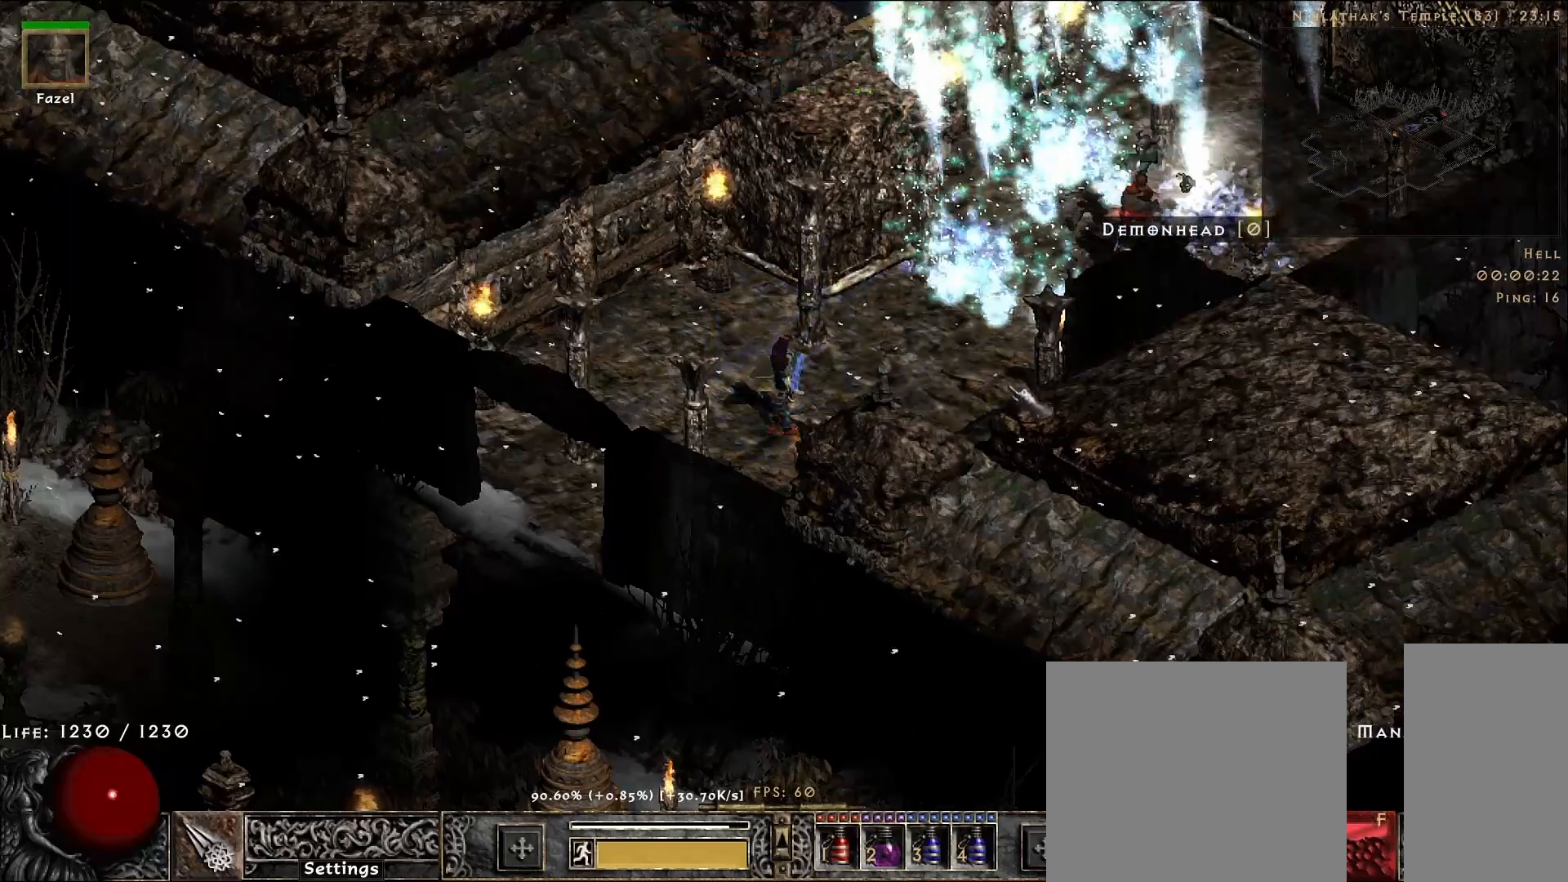
{"keys": [], "mouse": ["right"], "events": [[67, "mouse_left", "up"], [283, "d", "down"], [383, "mouse_right", "down"], [417, "d", "up"]]}
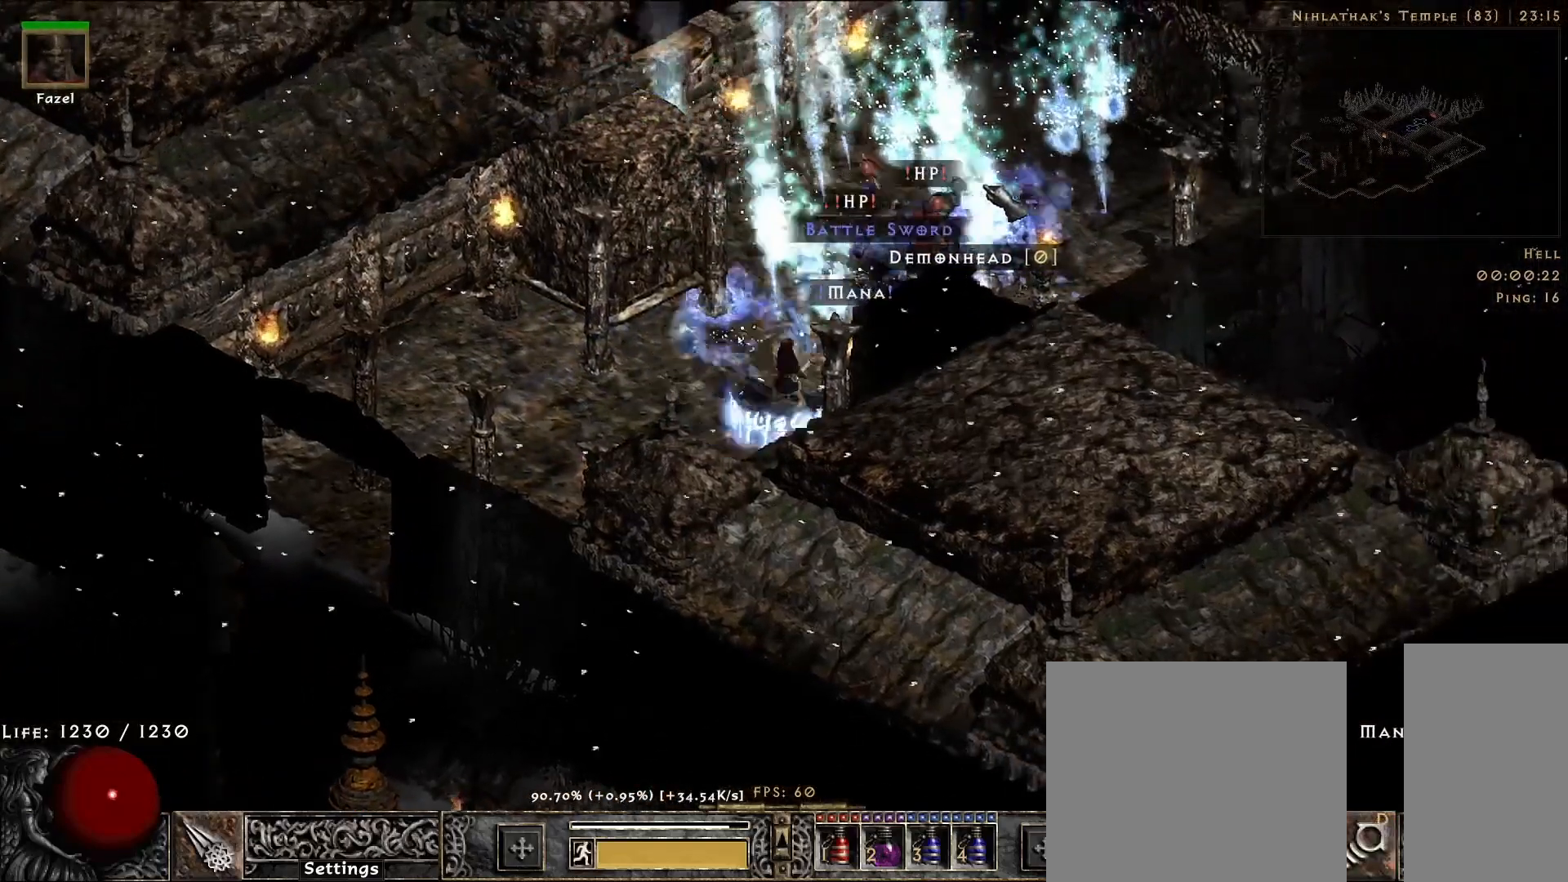
{"keys": [], "mouse": [], "events": [[267, "mouse_right", "up"]]}
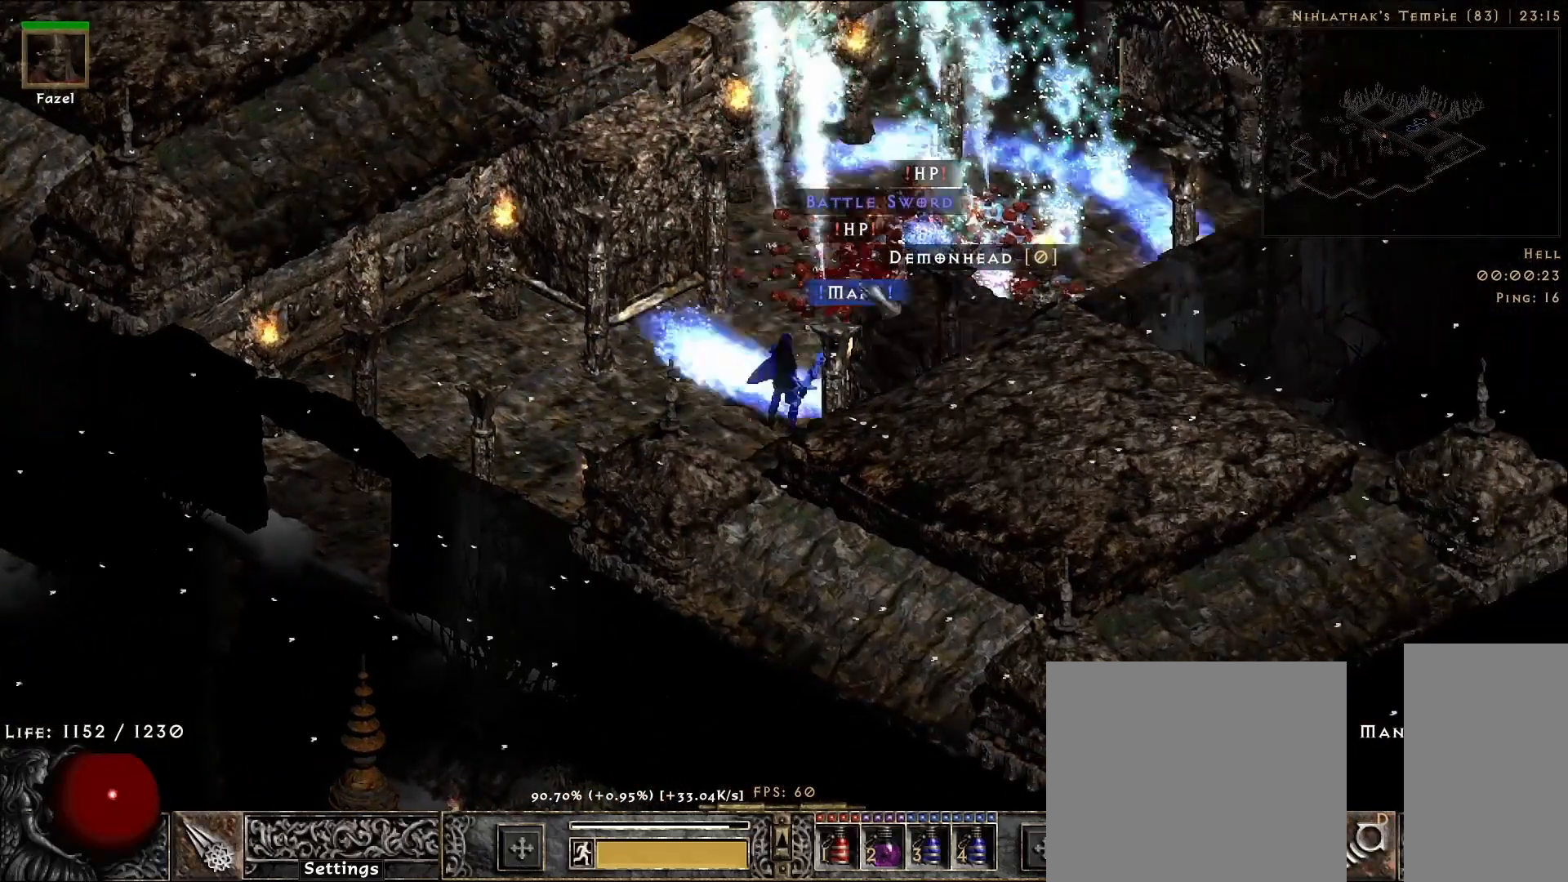
{"keys": [], "mouse": [], "events": []}
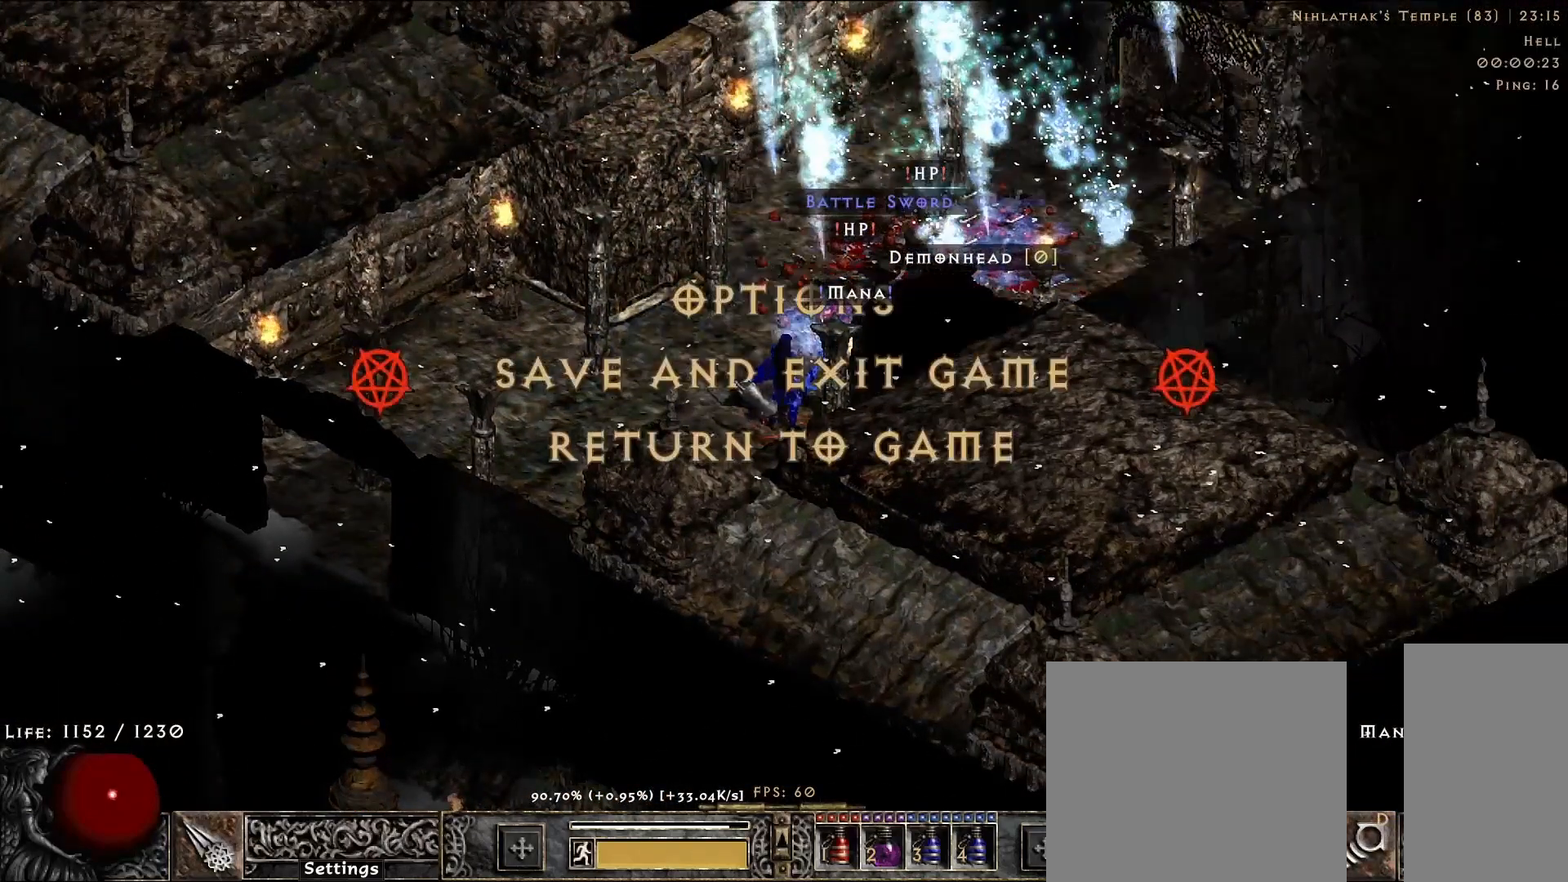
{"keys": [], "mouse": [], "events": [[133, "mouse_left", "down"], [200, "mouse_left", "up"]]}
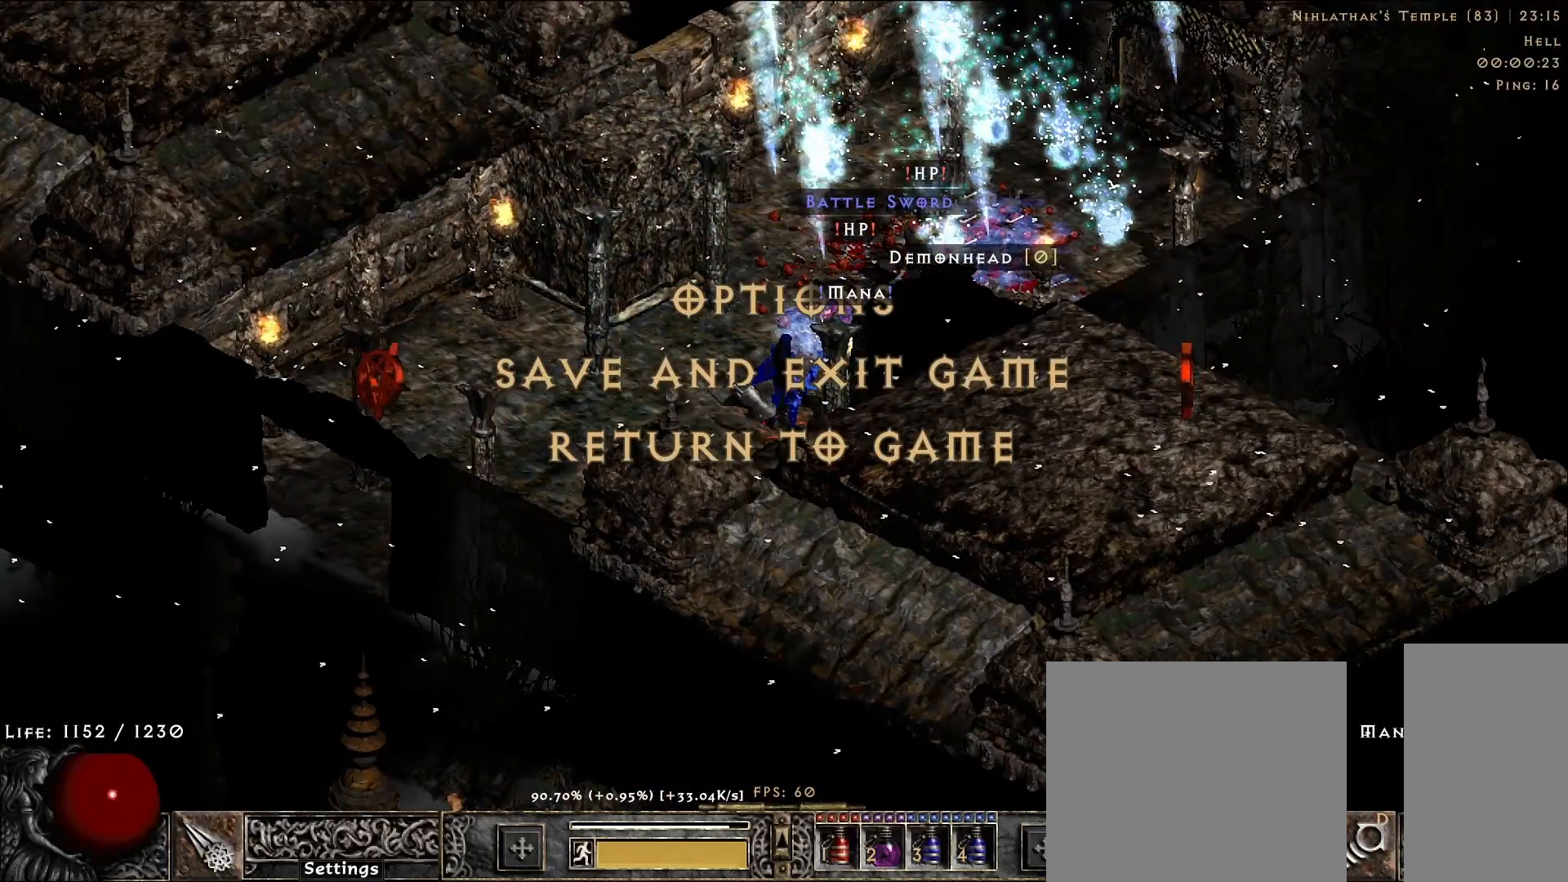
{"keys": [], "mouse": [], "events": []}
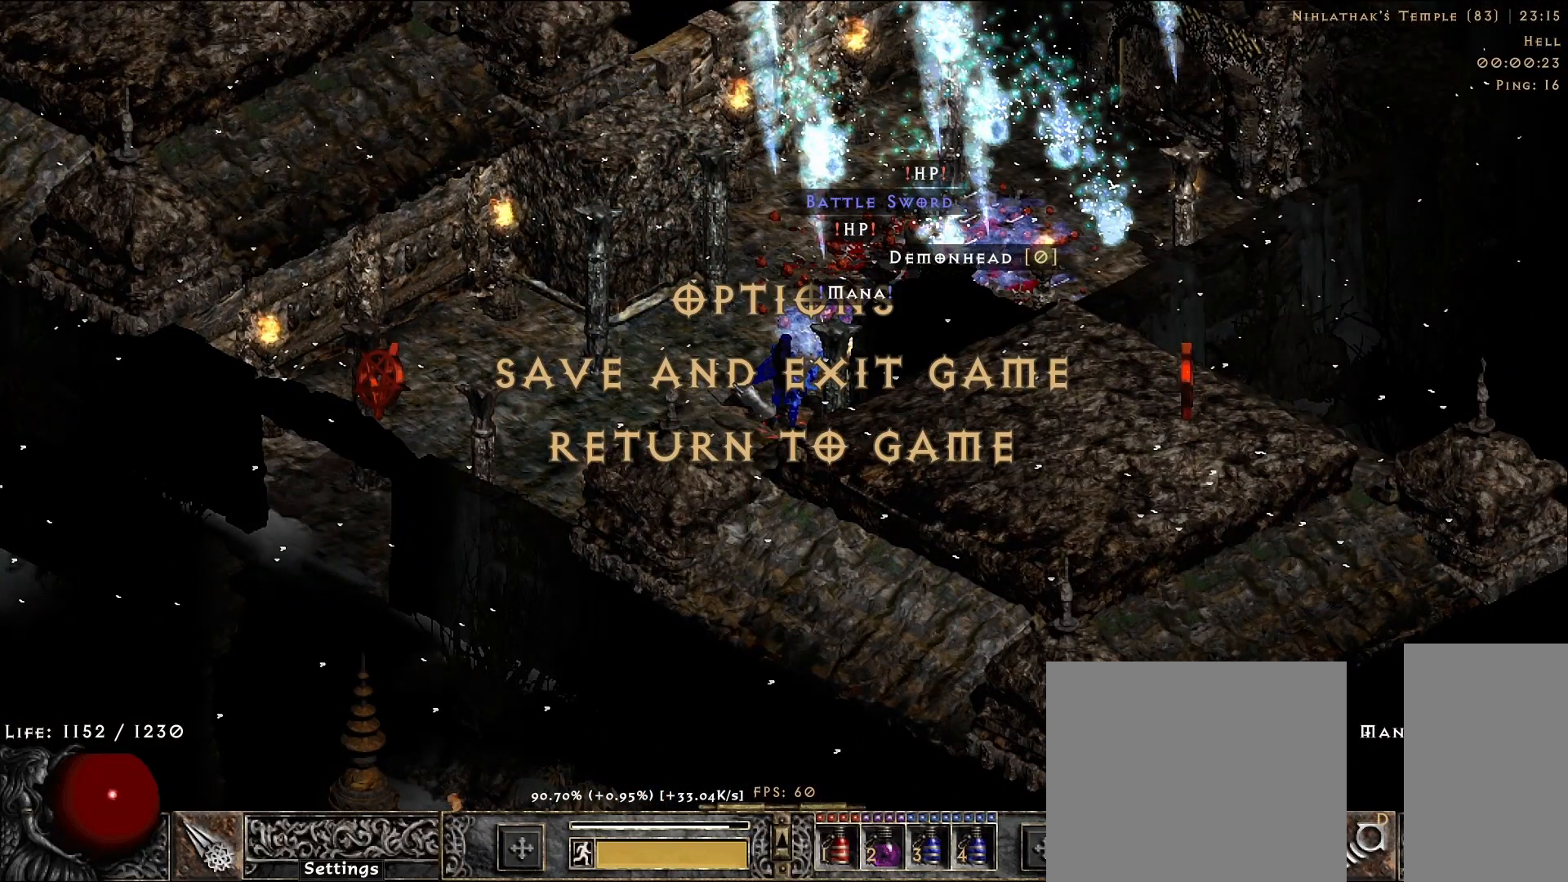
{"keys": [], "mouse": [], "events": []}
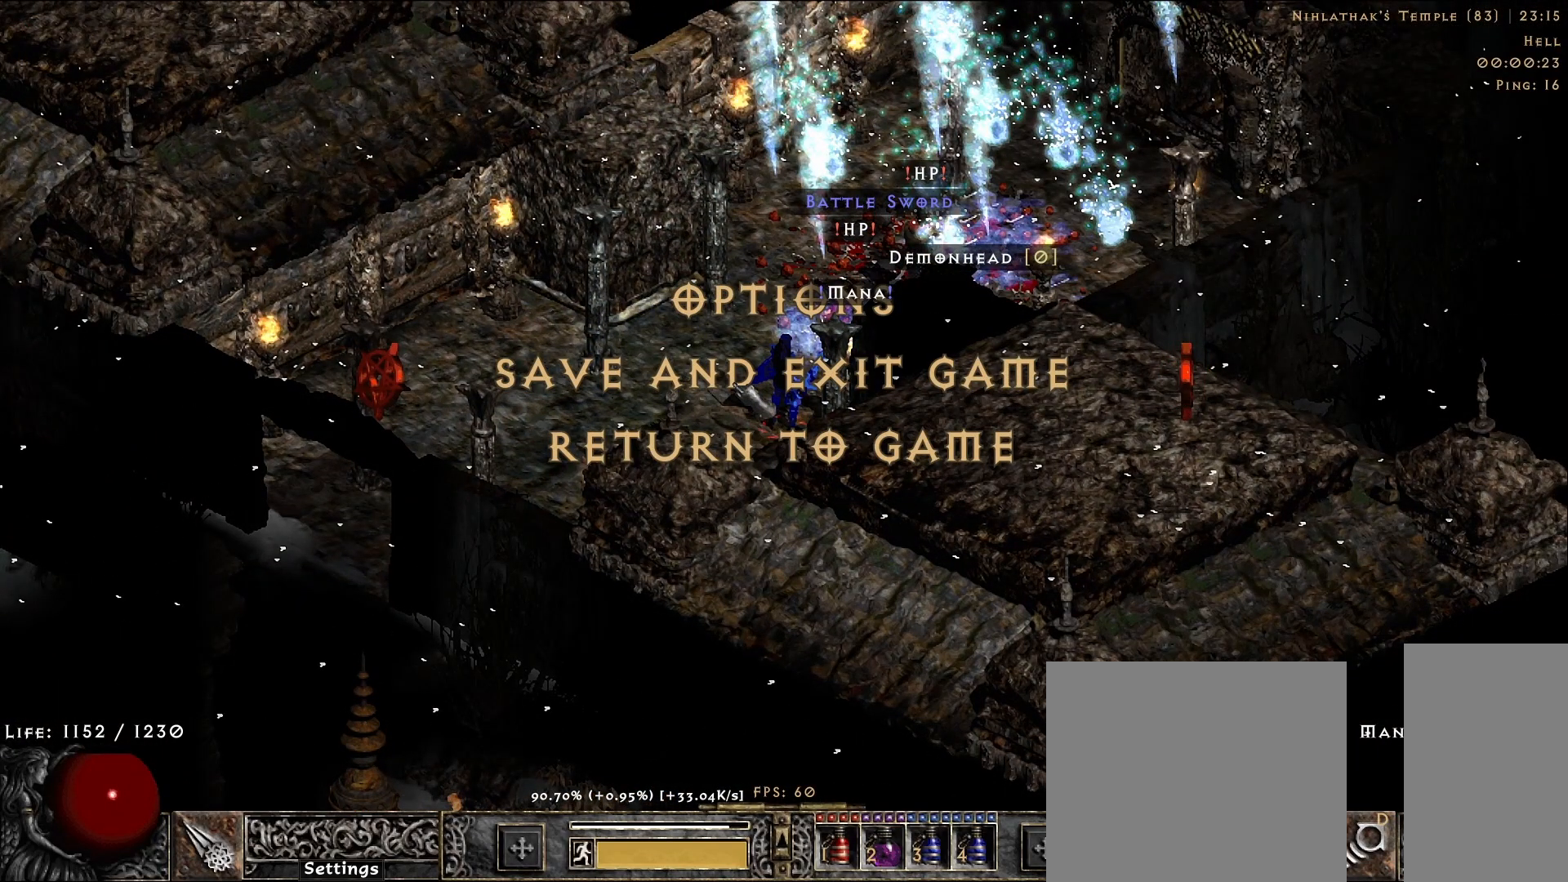
{"keys": [], "mouse": [], "events": []}
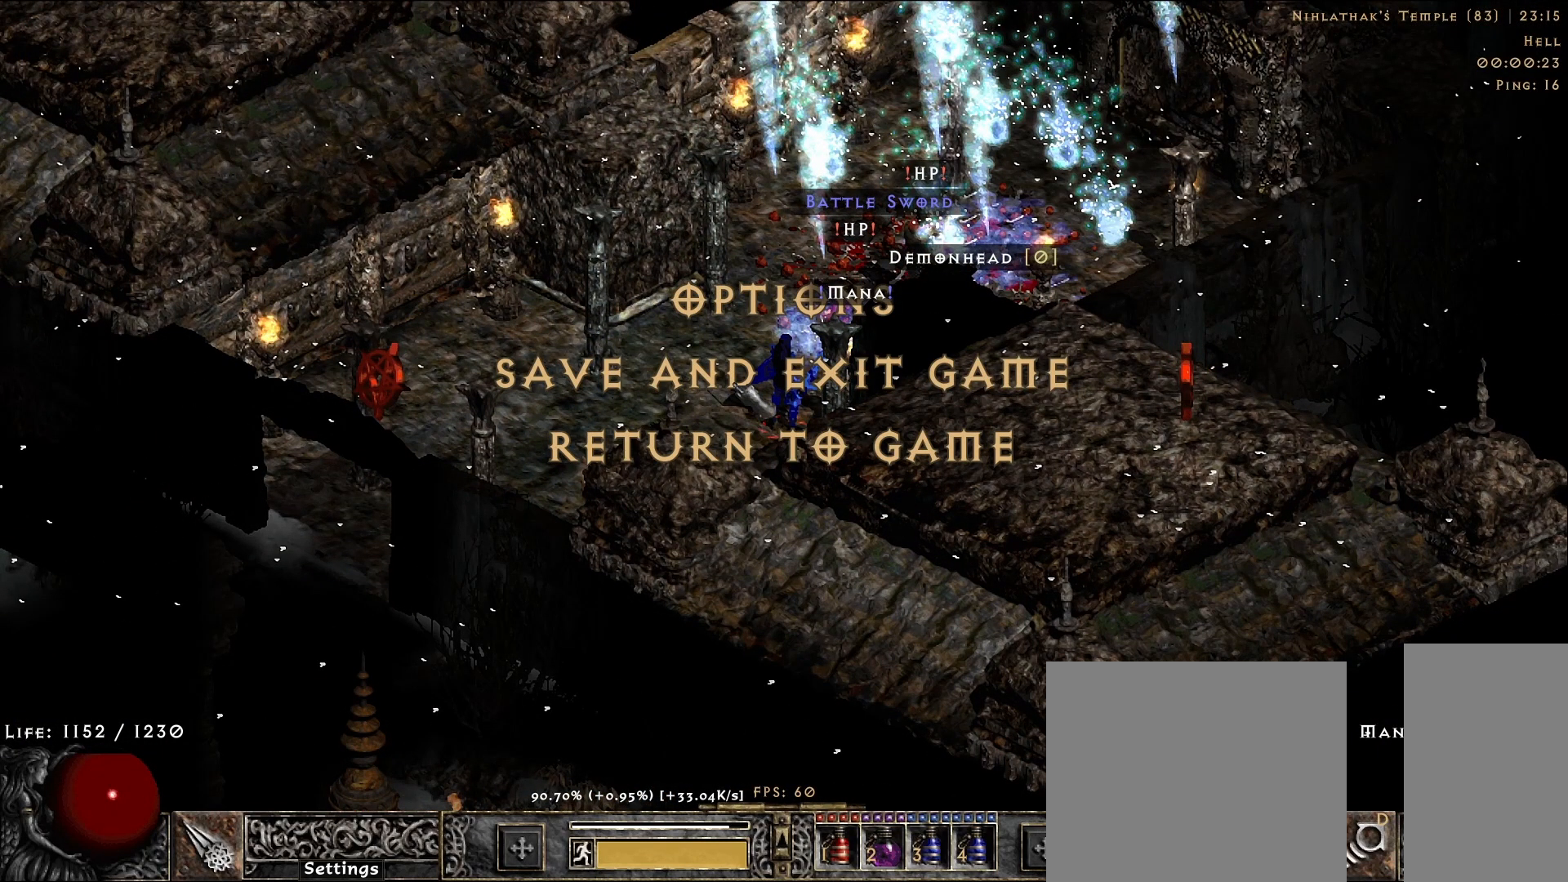
{"keys": [], "mouse": [], "events": []}
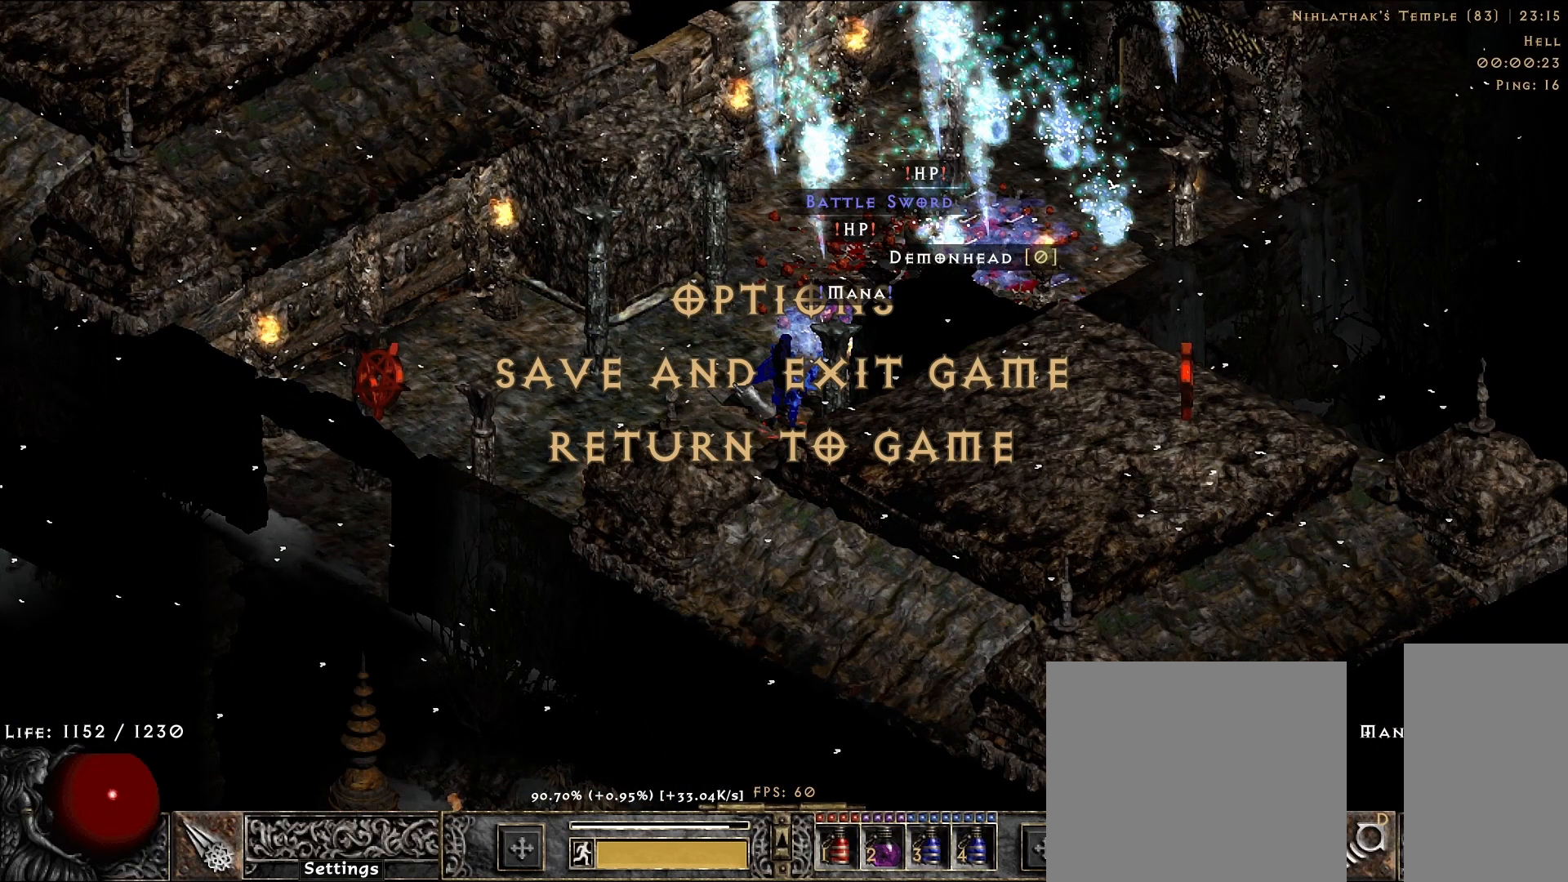
{"keys": [], "mouse": [], "events": []}
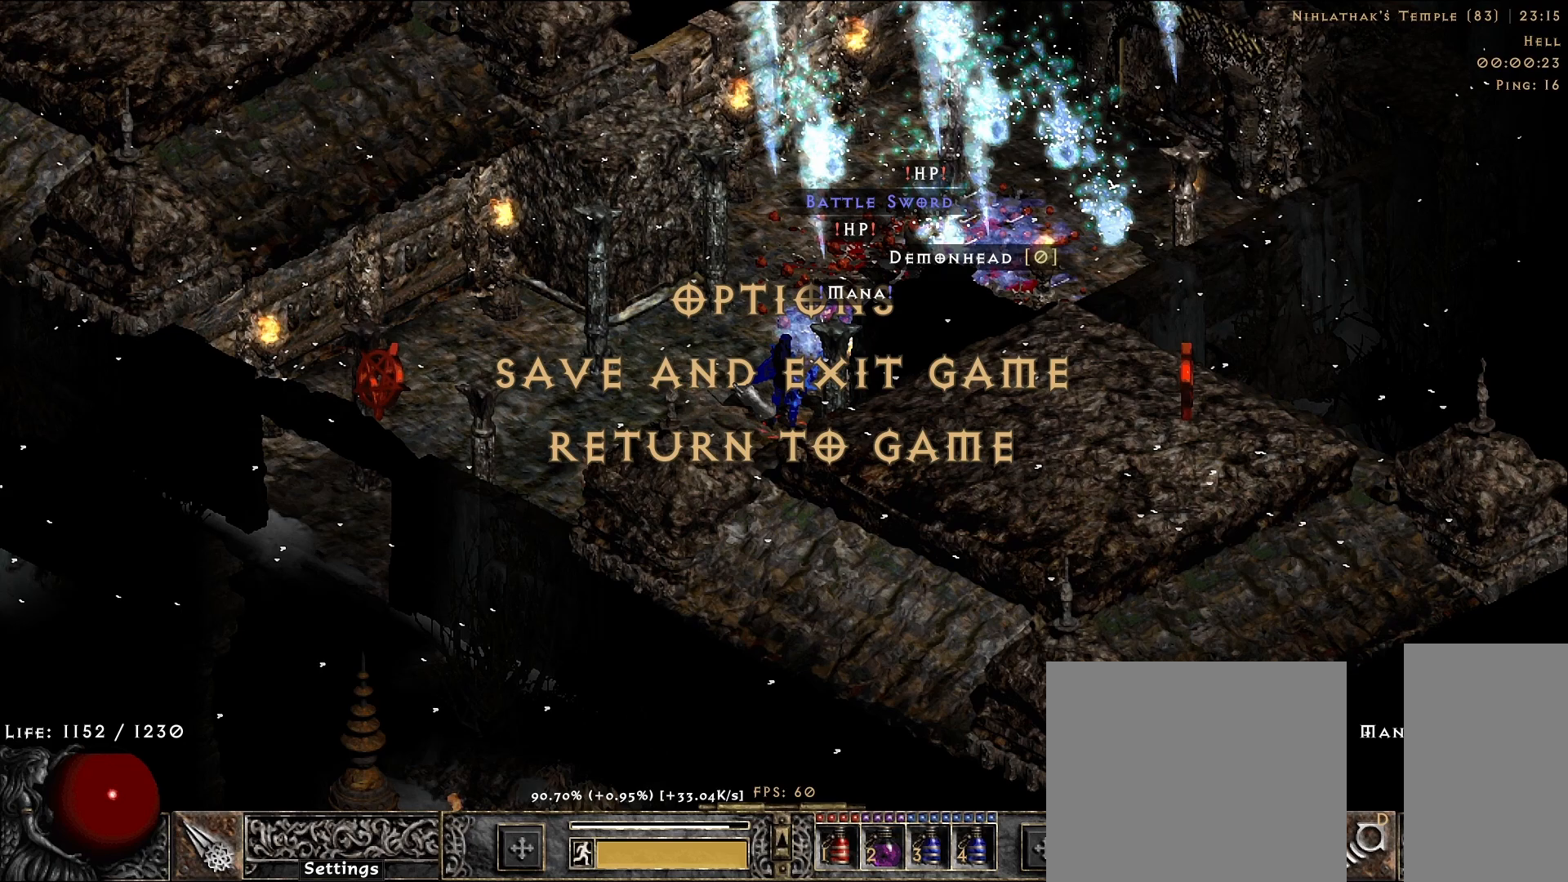
{"keys": [], "mouse": [], "events": []}
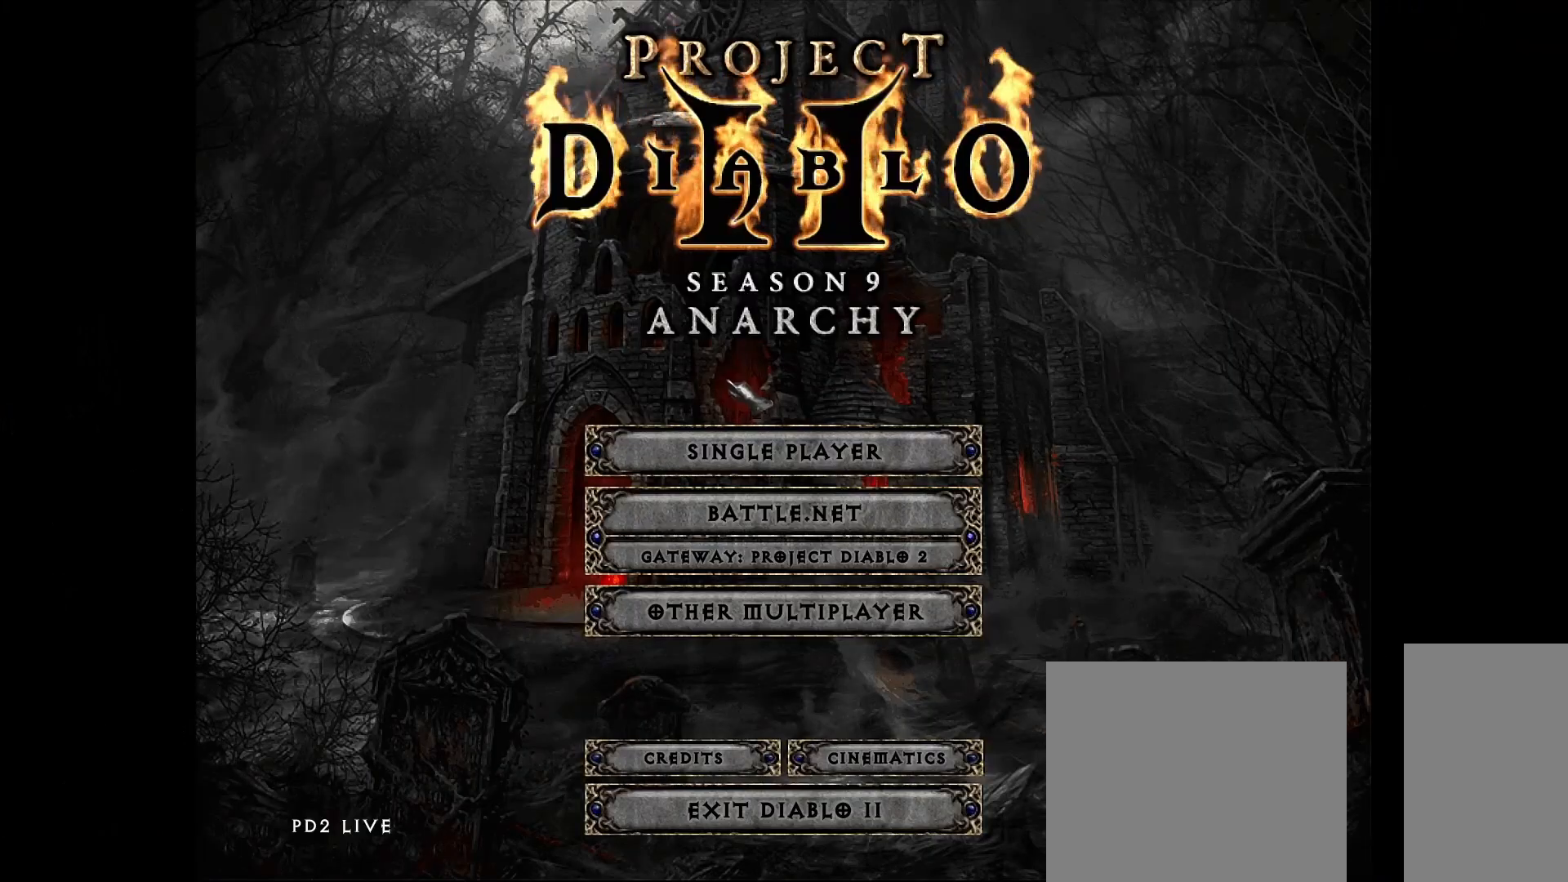
{"keys": [], "mouse": [], "events": []}
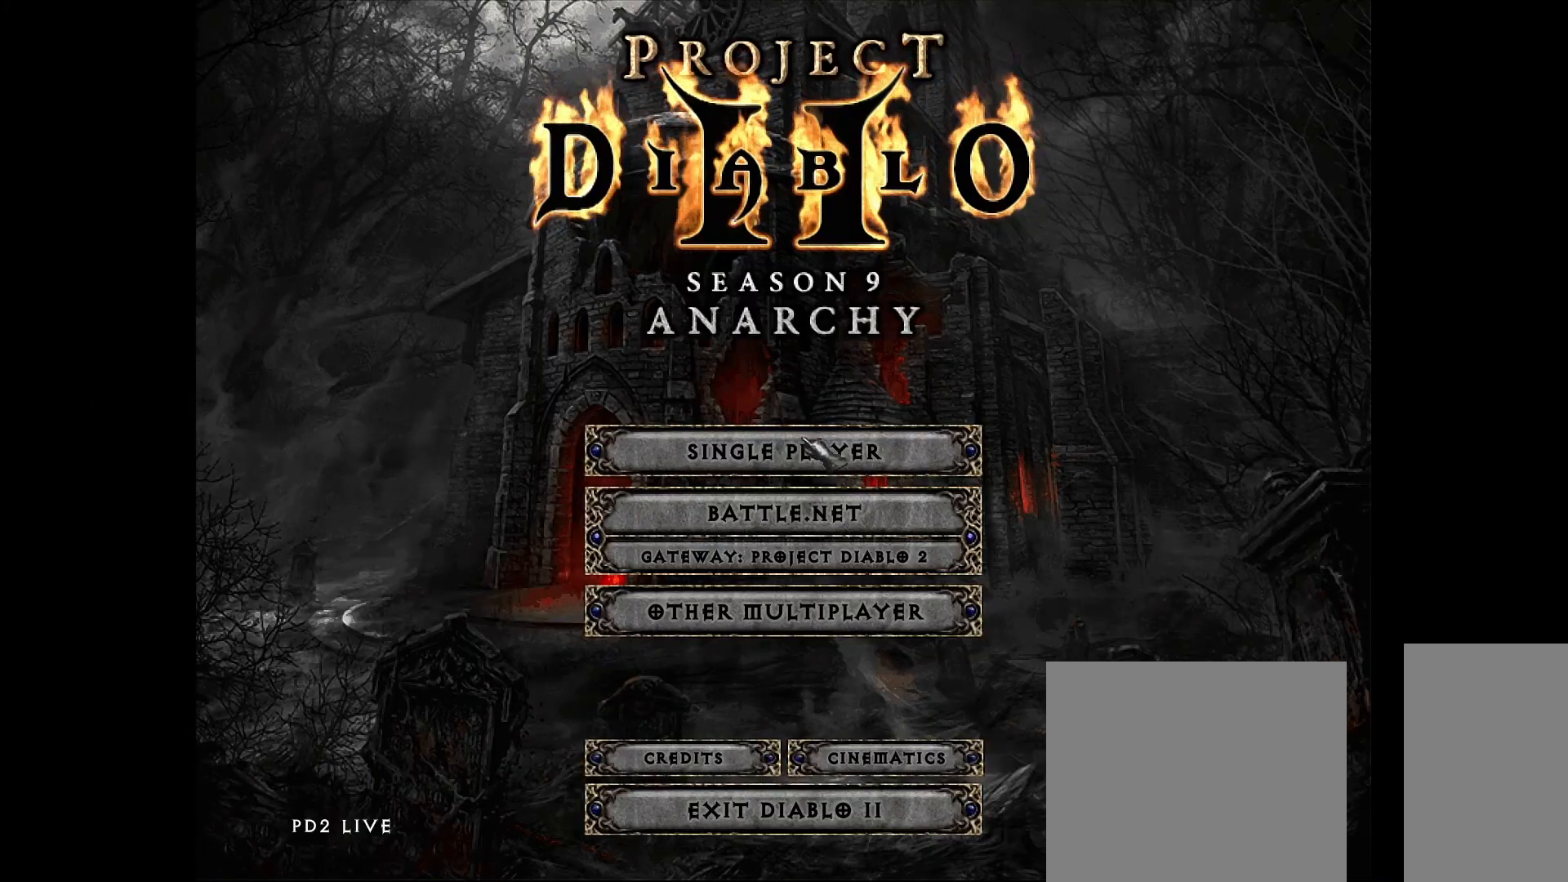
{"keys": [], "mouse": [], "events": [[17, "mouse_left", "down"], [100, "mouse_left", "up"]]}
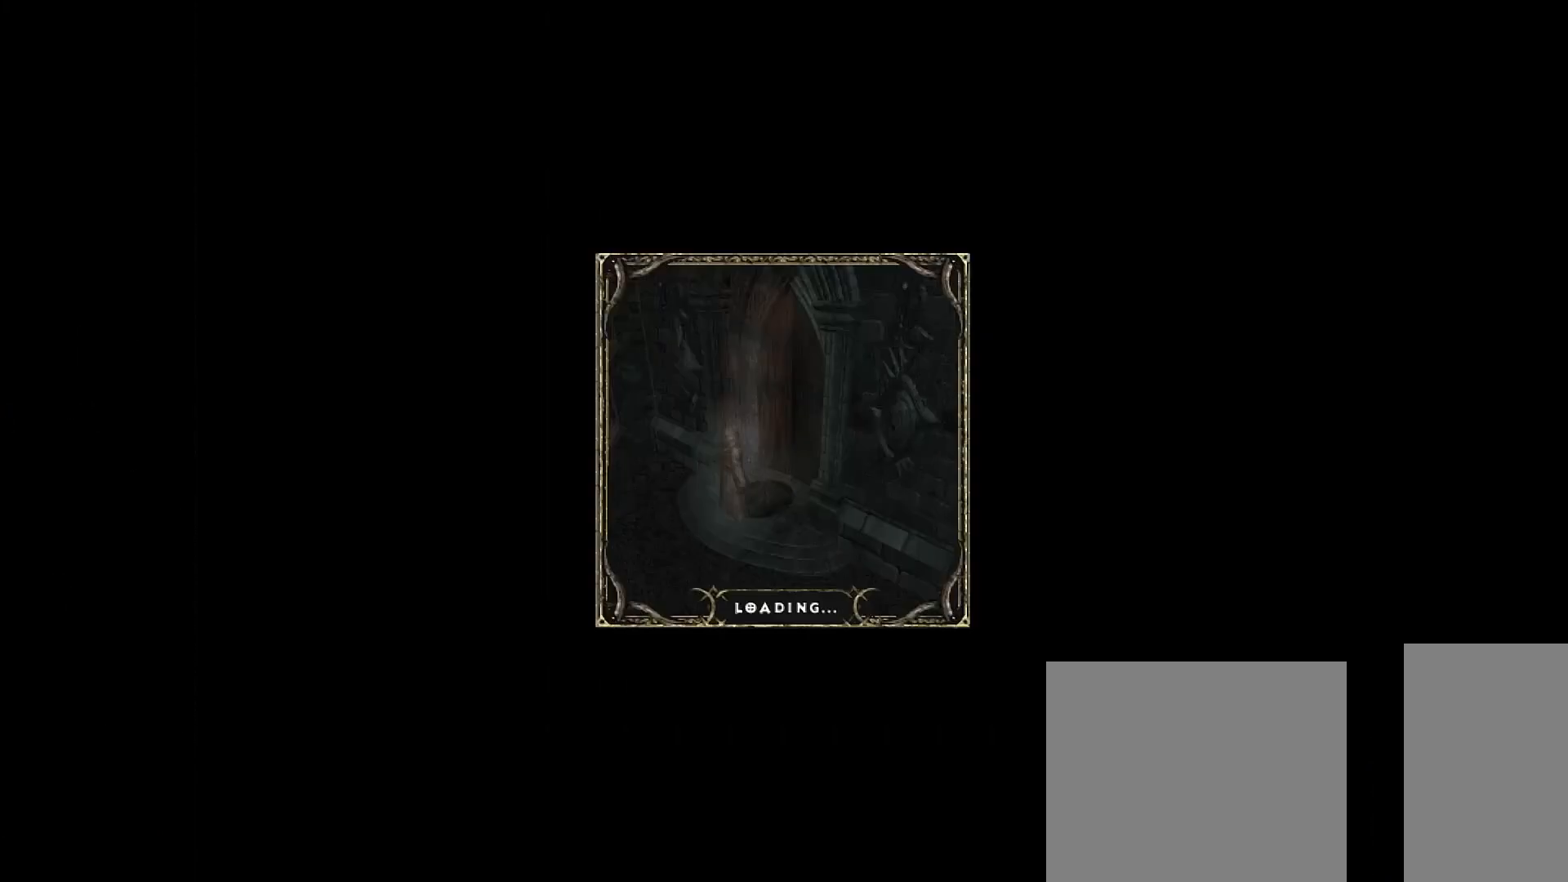
{"keys": [], "mouse": ["left"], "events": [[467, "mouse_left", "down"]]}
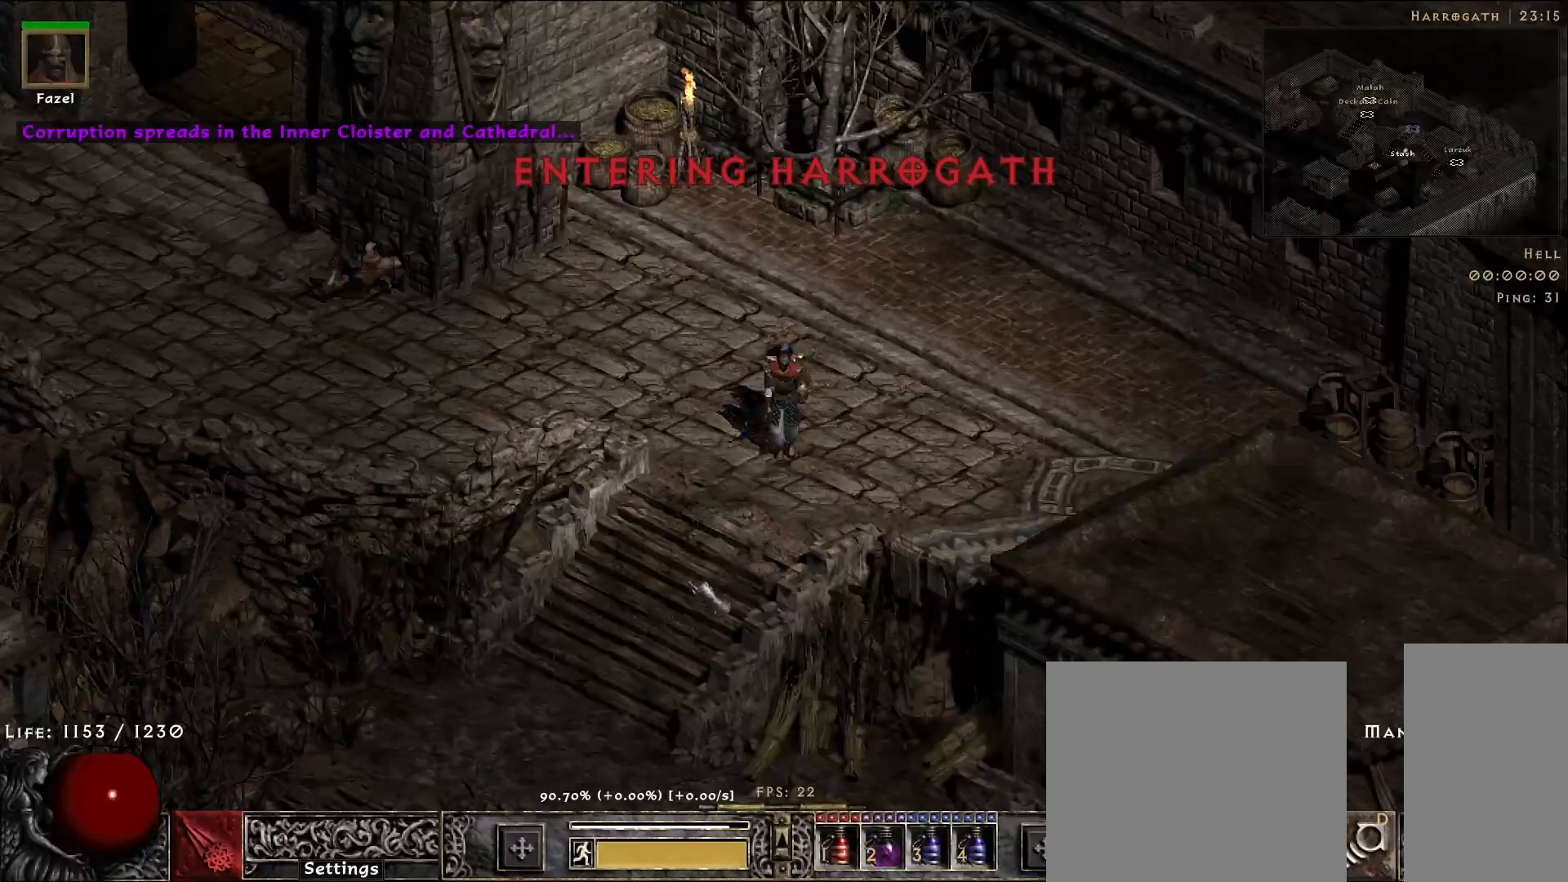
{"keys": ["alt"], "mouse": [], "events": [[67, "mouse_left", "up"], [500, "alt", "down"]]}
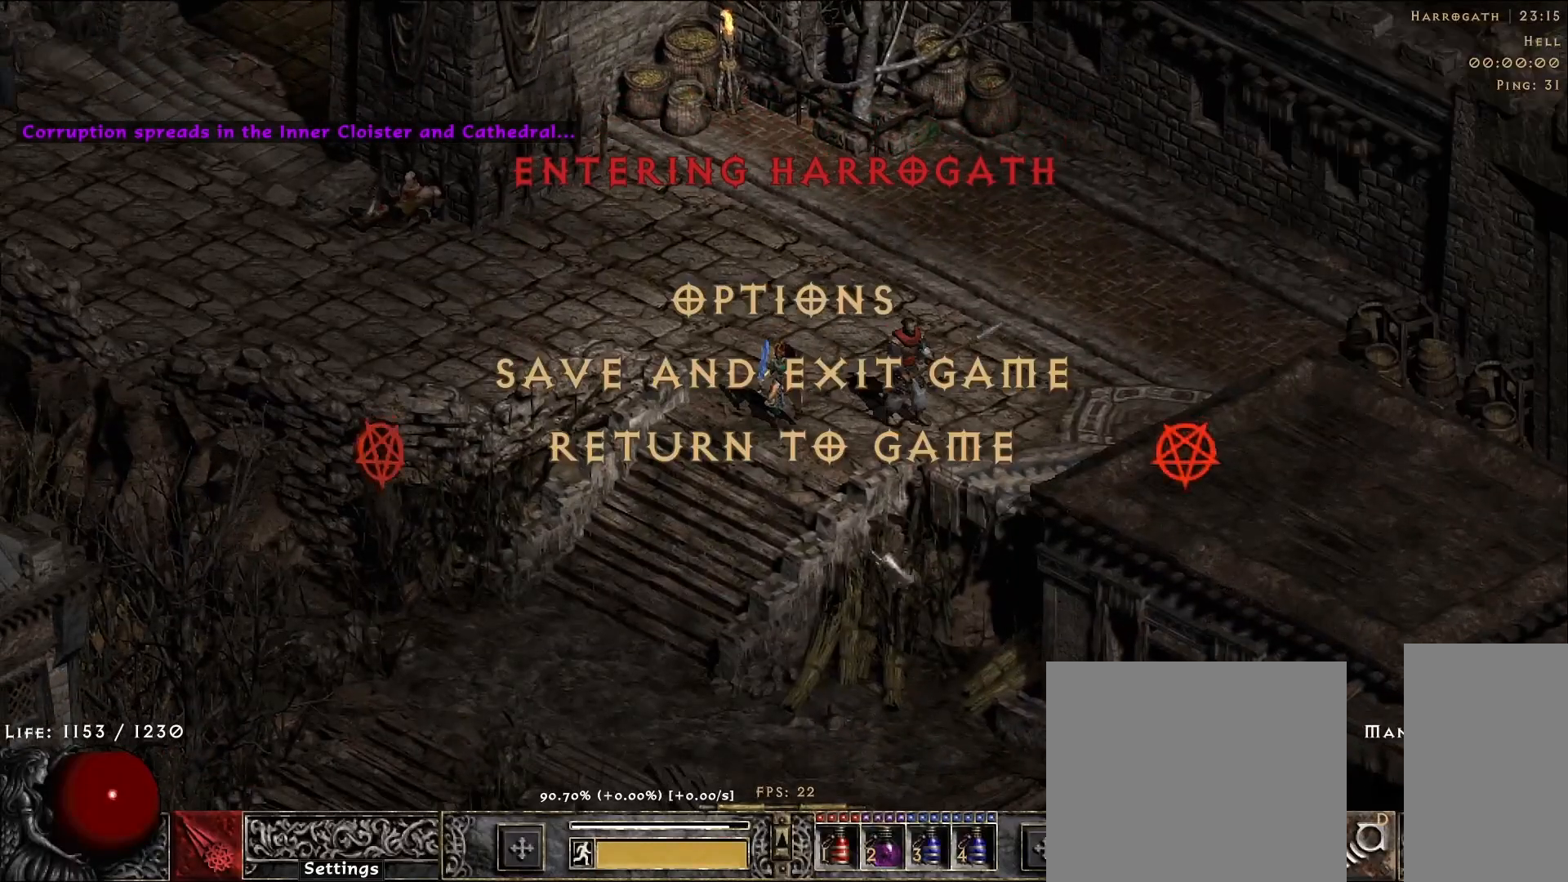
{"keys": [], "mouse": [], "events": [[167, "tab", "down"], [217, "alt", "up"], [233, "tab", "up"]]}
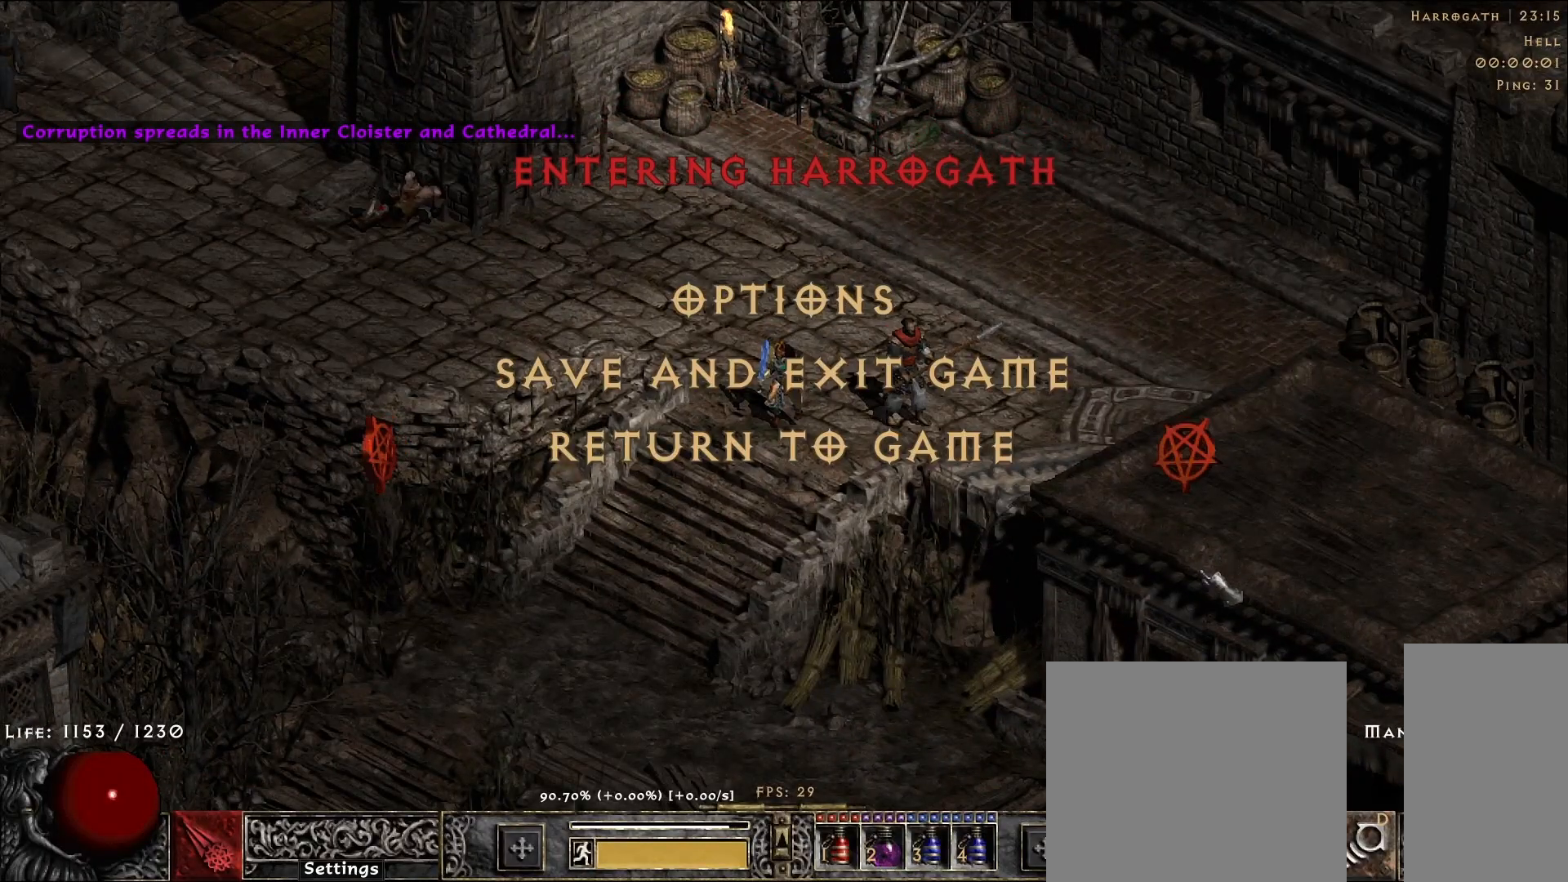
{"keys": [], "mouse": [], "events": []}
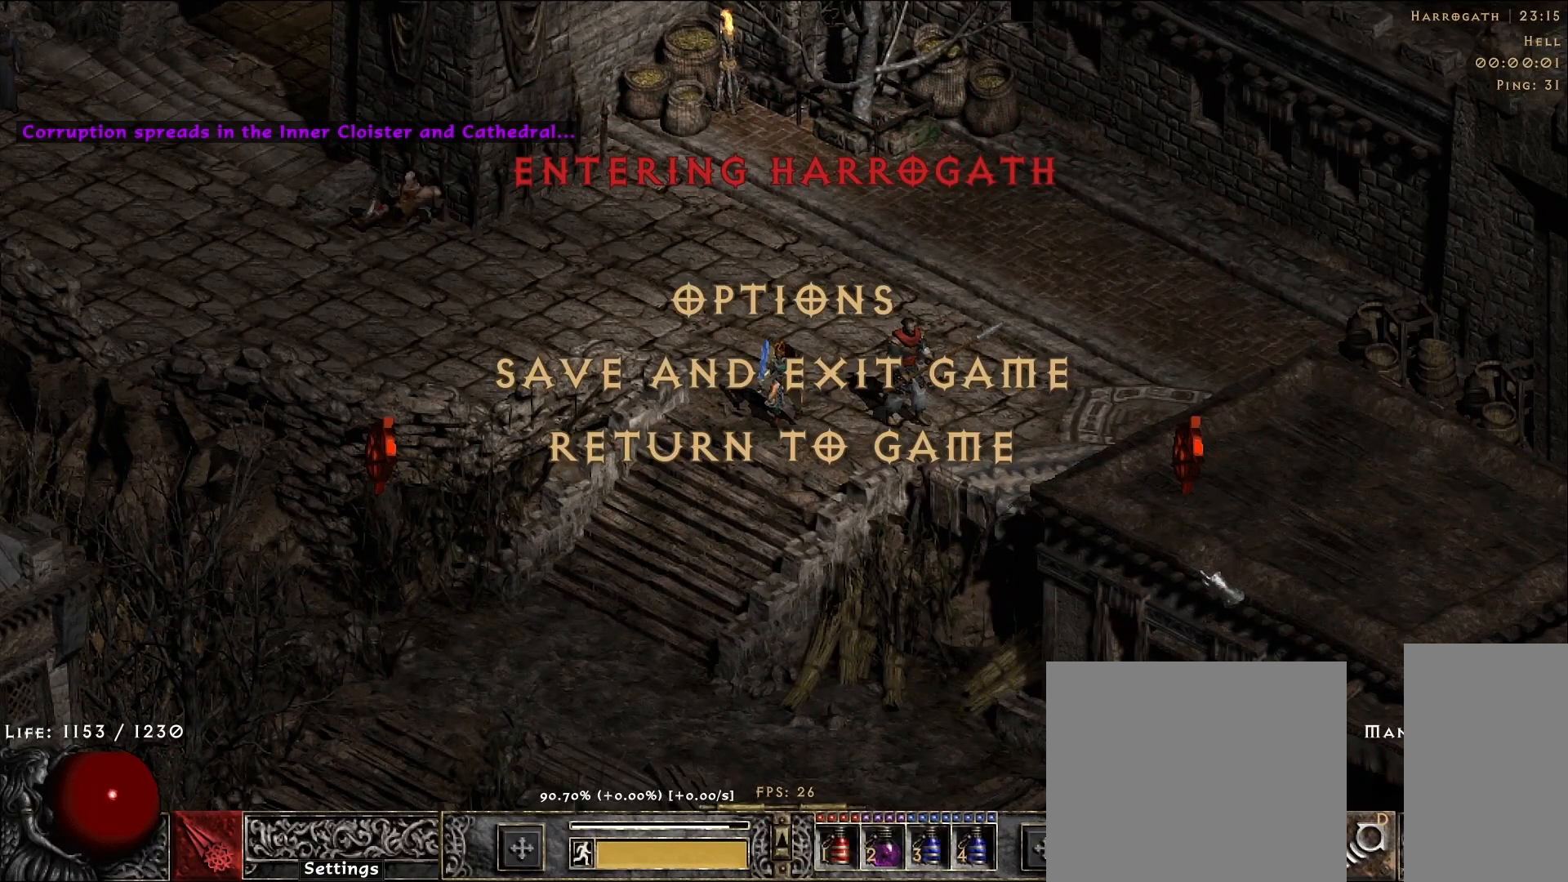
{"keys": [], "mouse": [], "events": []}
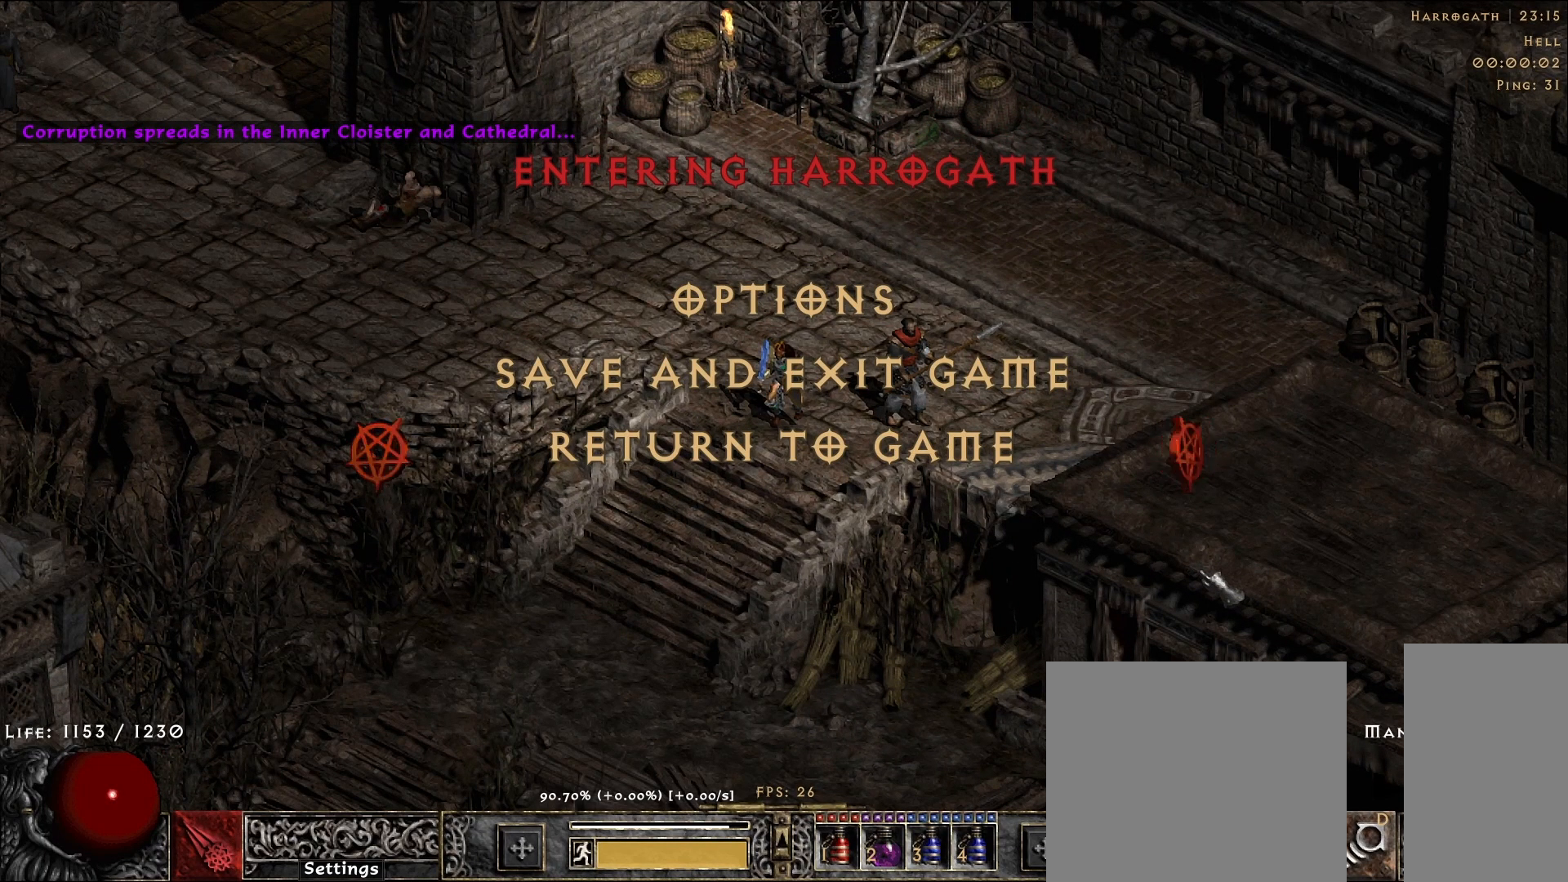
{"keys": [], "mouse": [], "events": []}
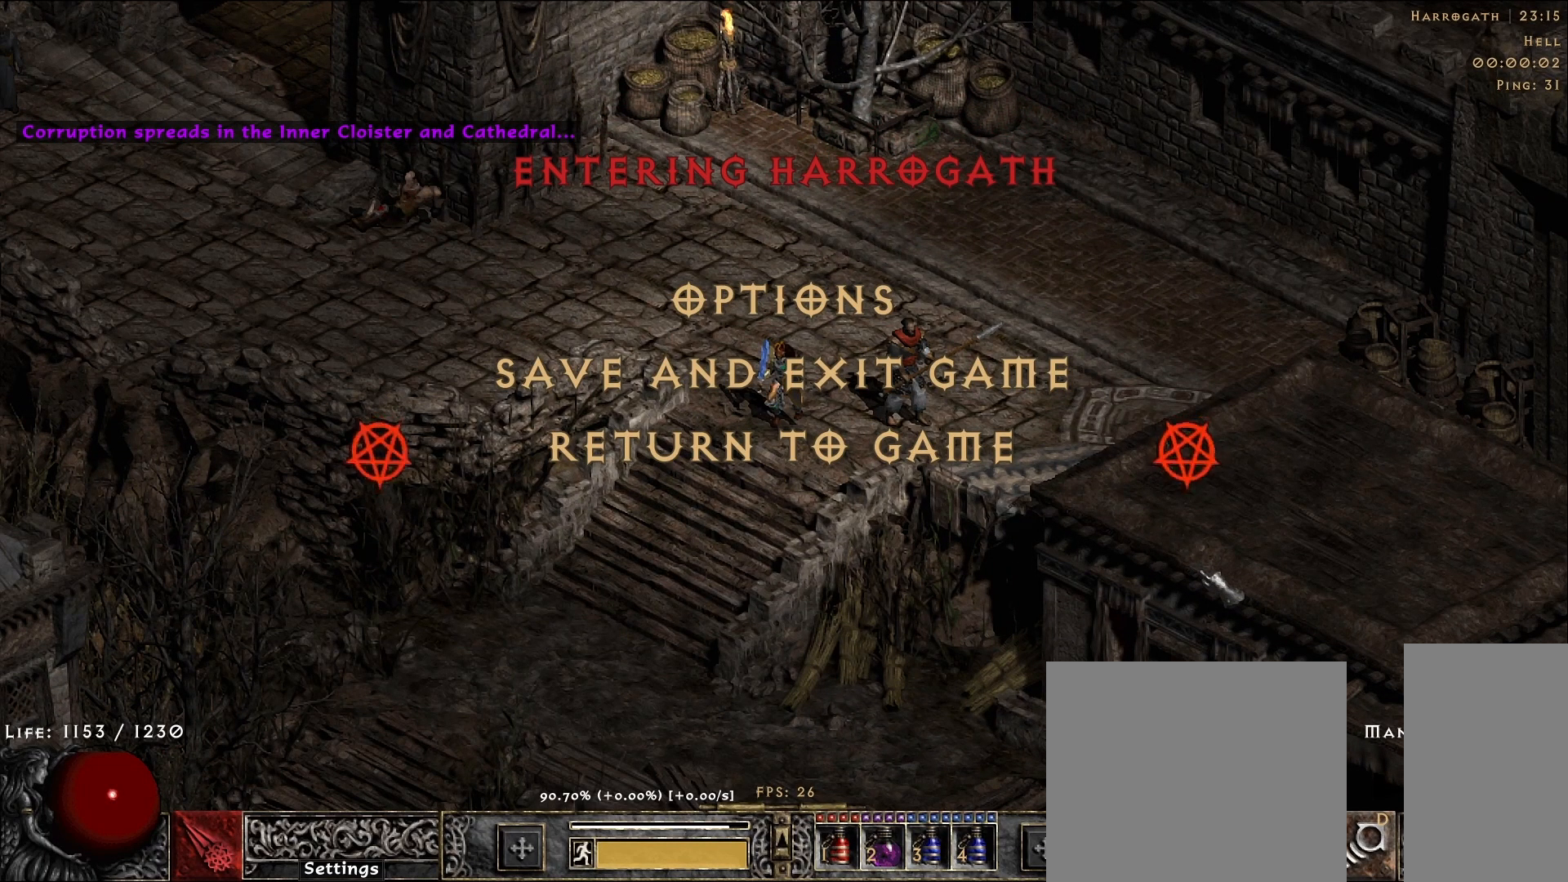
{"keys": [], "mouse": [], "events": [[200, "mouse_left", "down"], [283, "mouse_left", "up"]]}
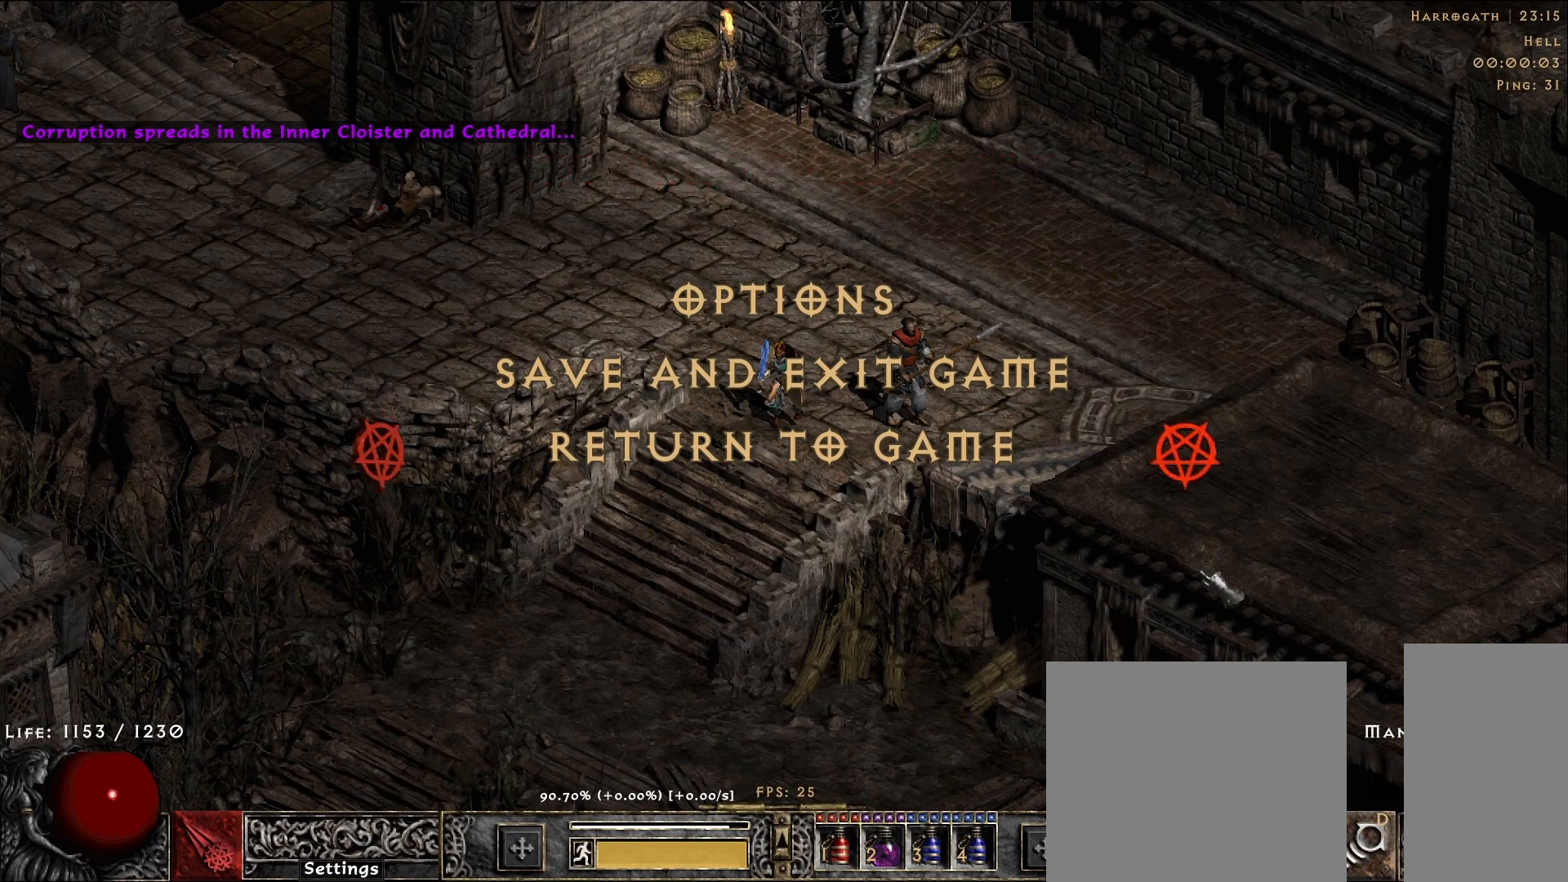
{"keys": [], "mouse": [], "events": []}
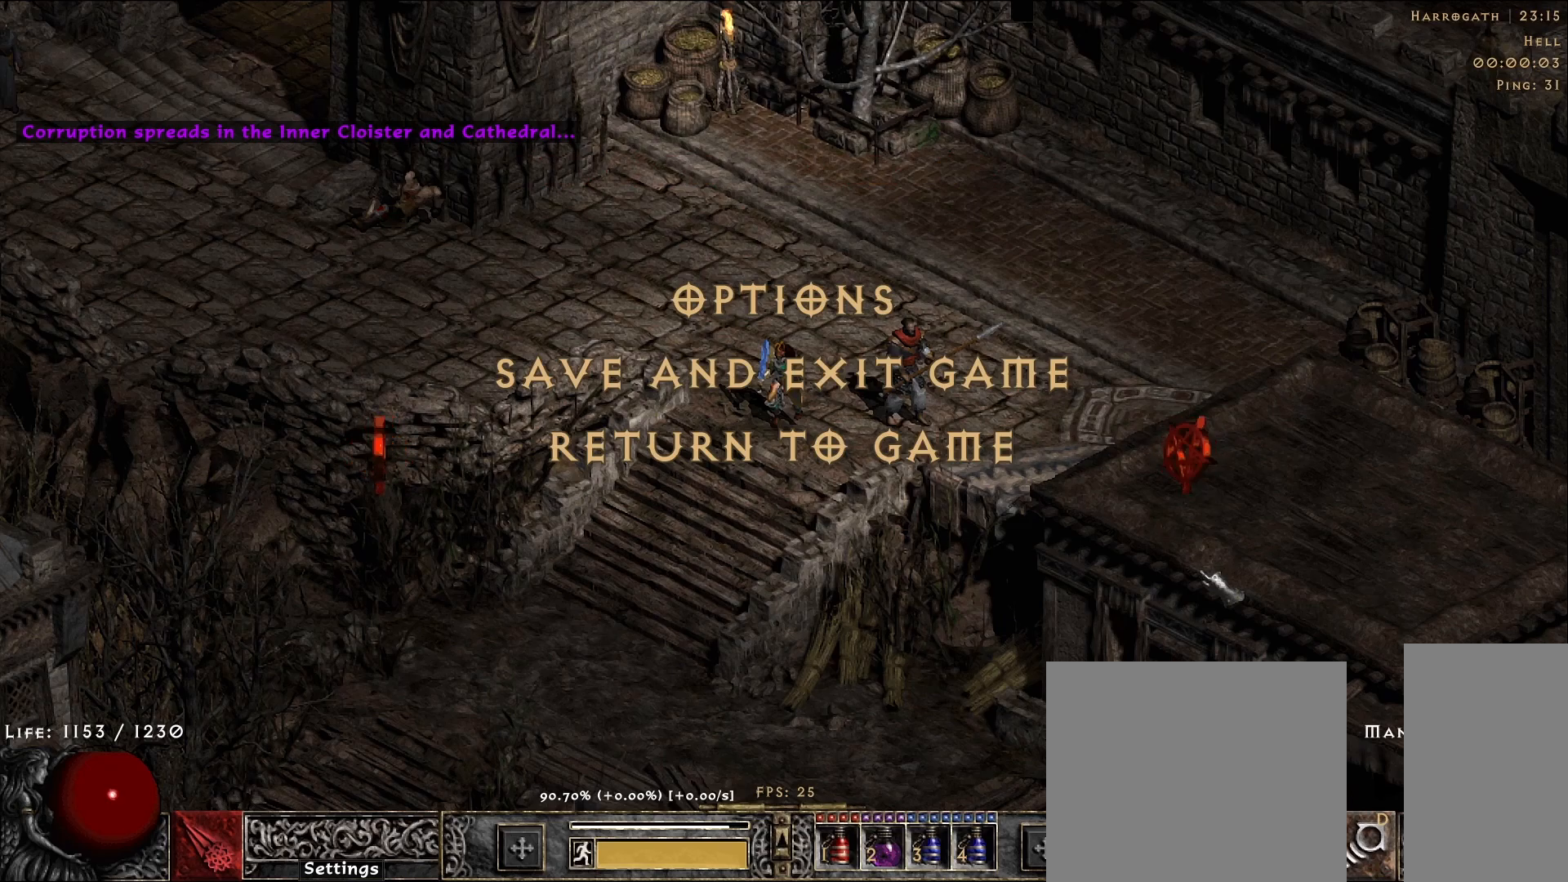
{"keys": [], "mouse": [], "events": [[217, "mouse_left", "down"], [267, "mouse_left", "up"]]}
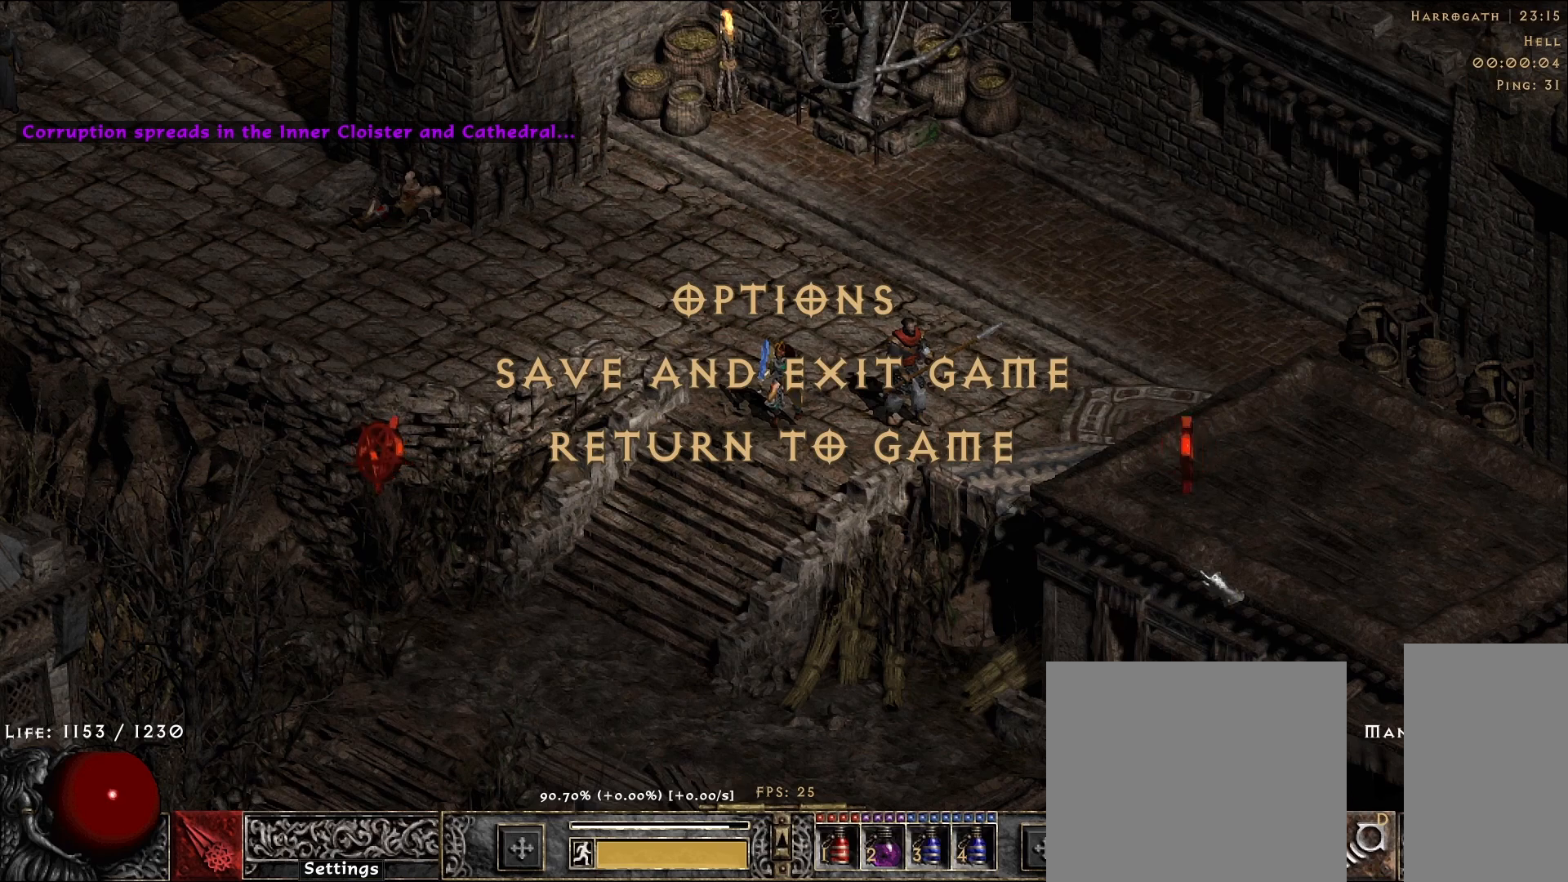
{"keys": [], "mouse": [], "events": [[333, "mouse_left", "down"], [400, "mouse_left", "up"]]}